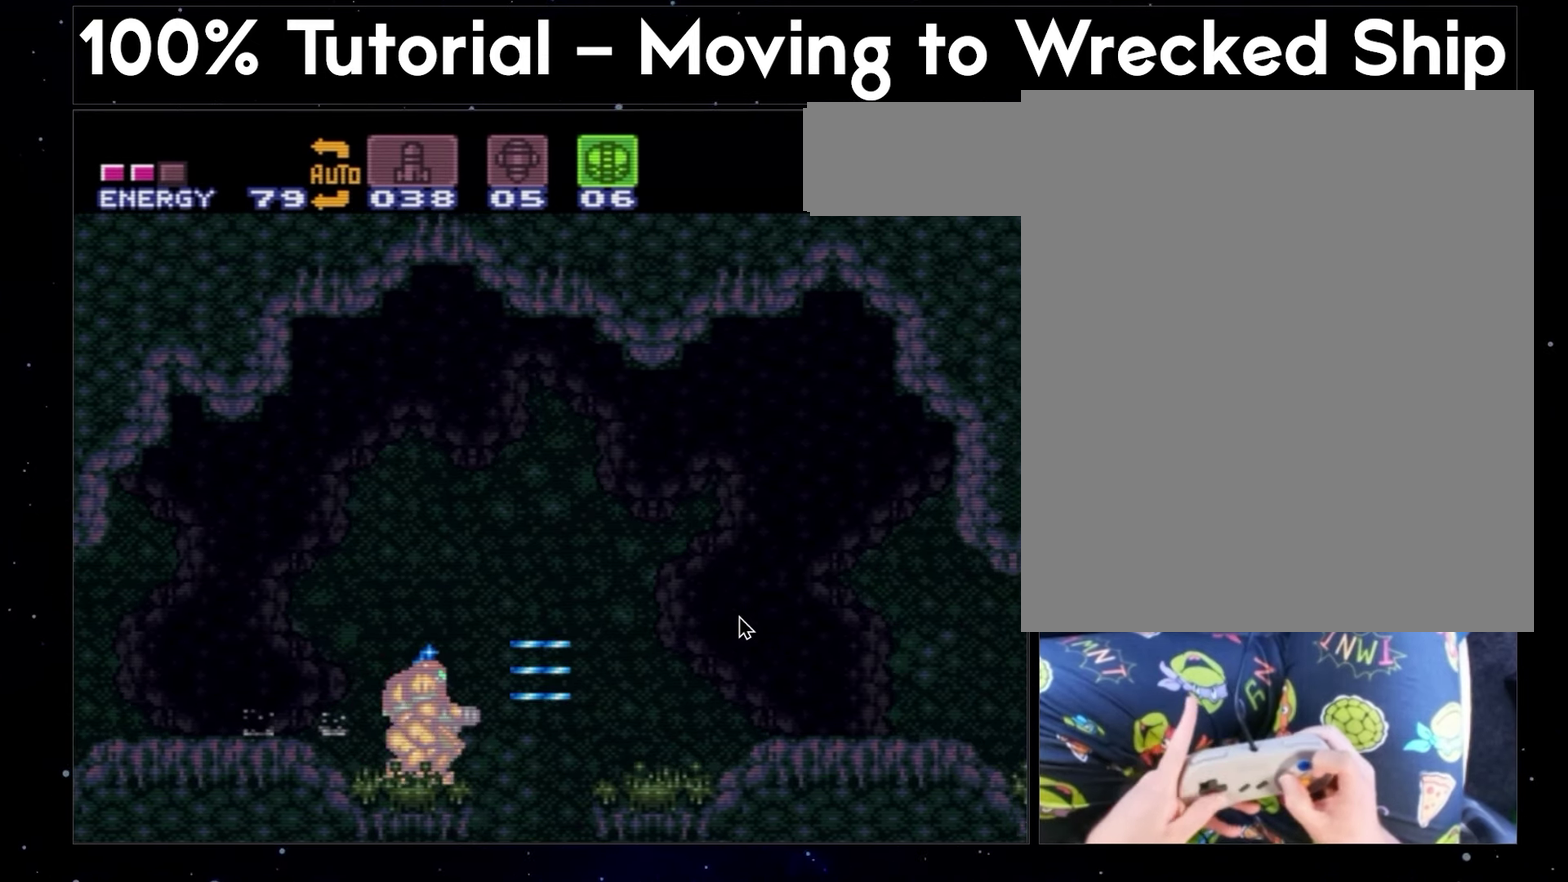
Gameplay with a controller (Nintendo layout); each line is a JSON object with the inputs held at the frame after it. "events" lists button and stick changes between this image and that frame as [ms after this image, input, new state], when the widget could be followed in between. Not read: L1 L3 R3.
{"buttons": ["Y", "DPAD_DOWN", "DPAD_RIGHT"], "events": [[317, "DPAD_RIGHT", "down"]]}
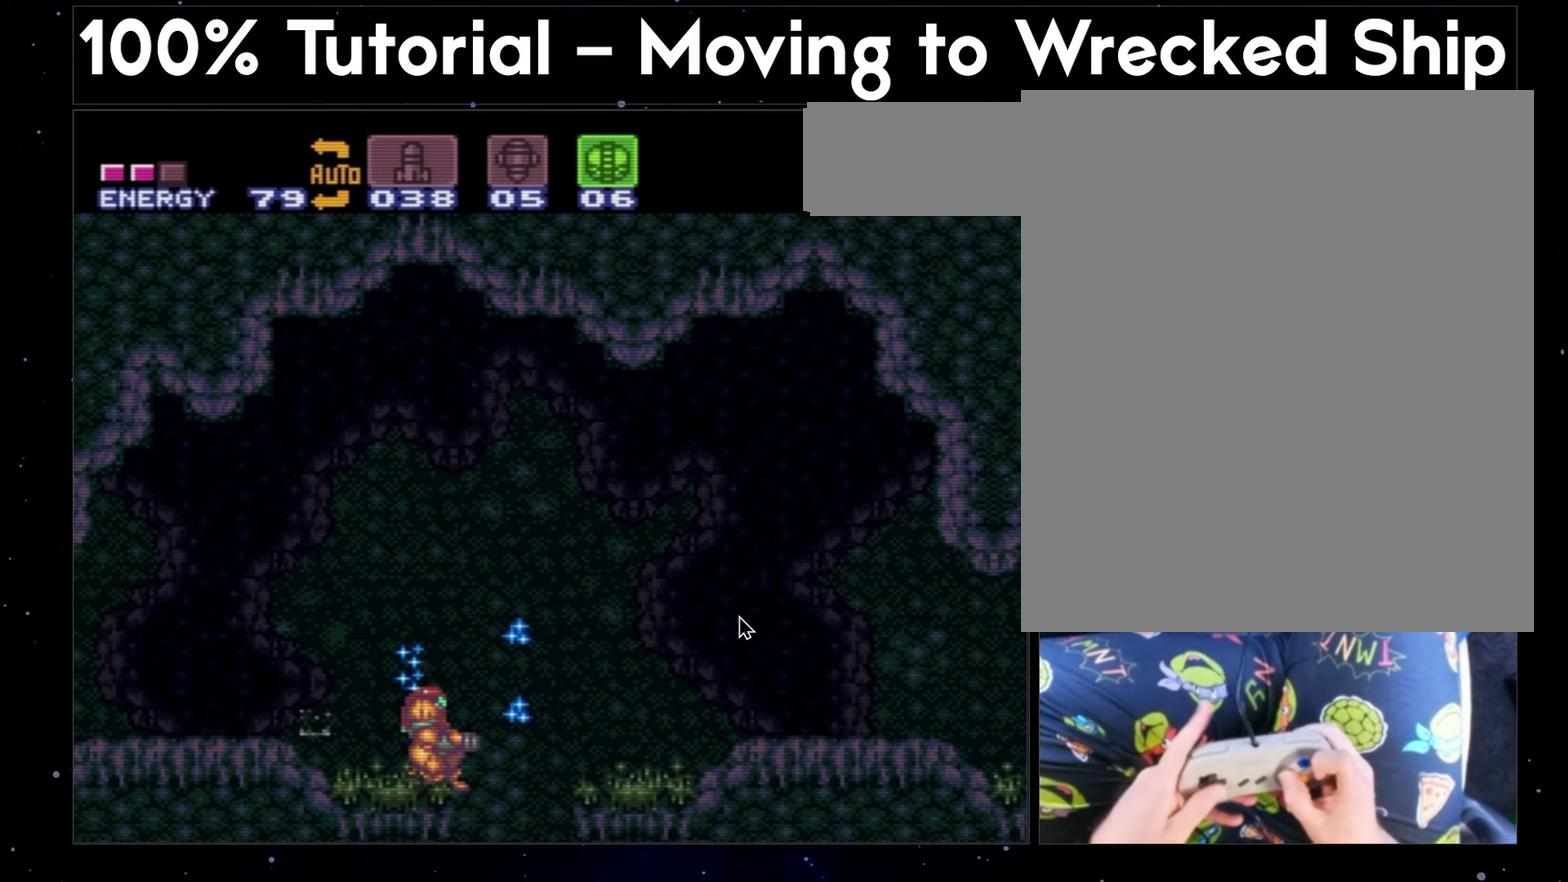
{"buttons": ["Y", "DPAD_DOWN", "DPAD_RIGHT"], "events": []}
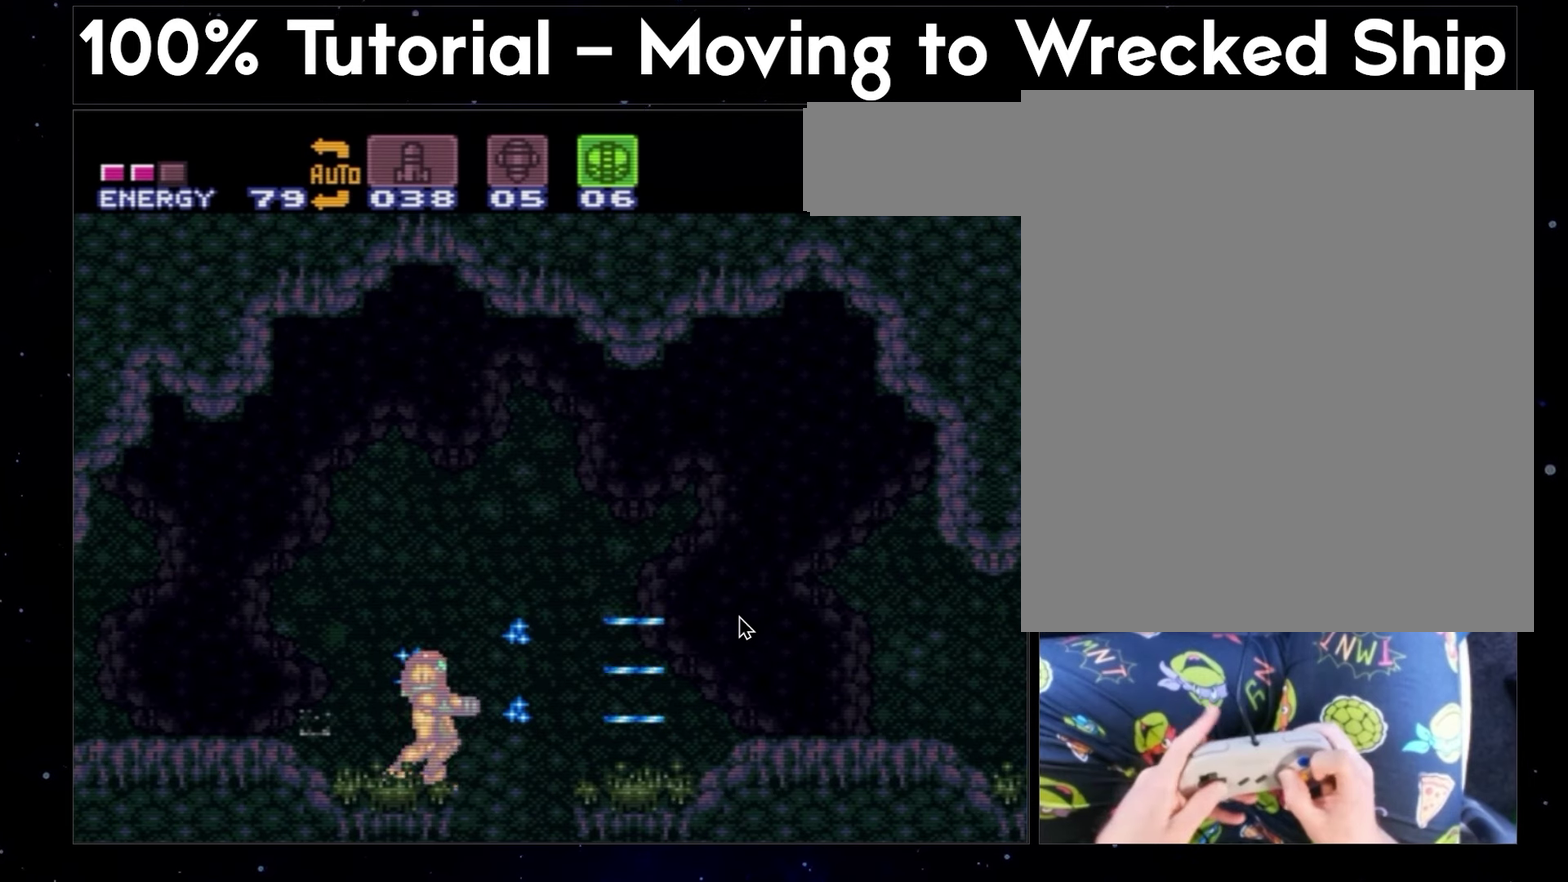
{"buttons": ["A", "Y", "DPAD_RIGHT"], "events": [[217, "DPAD_DOWN", "up"], [250, "A", "down"]]}
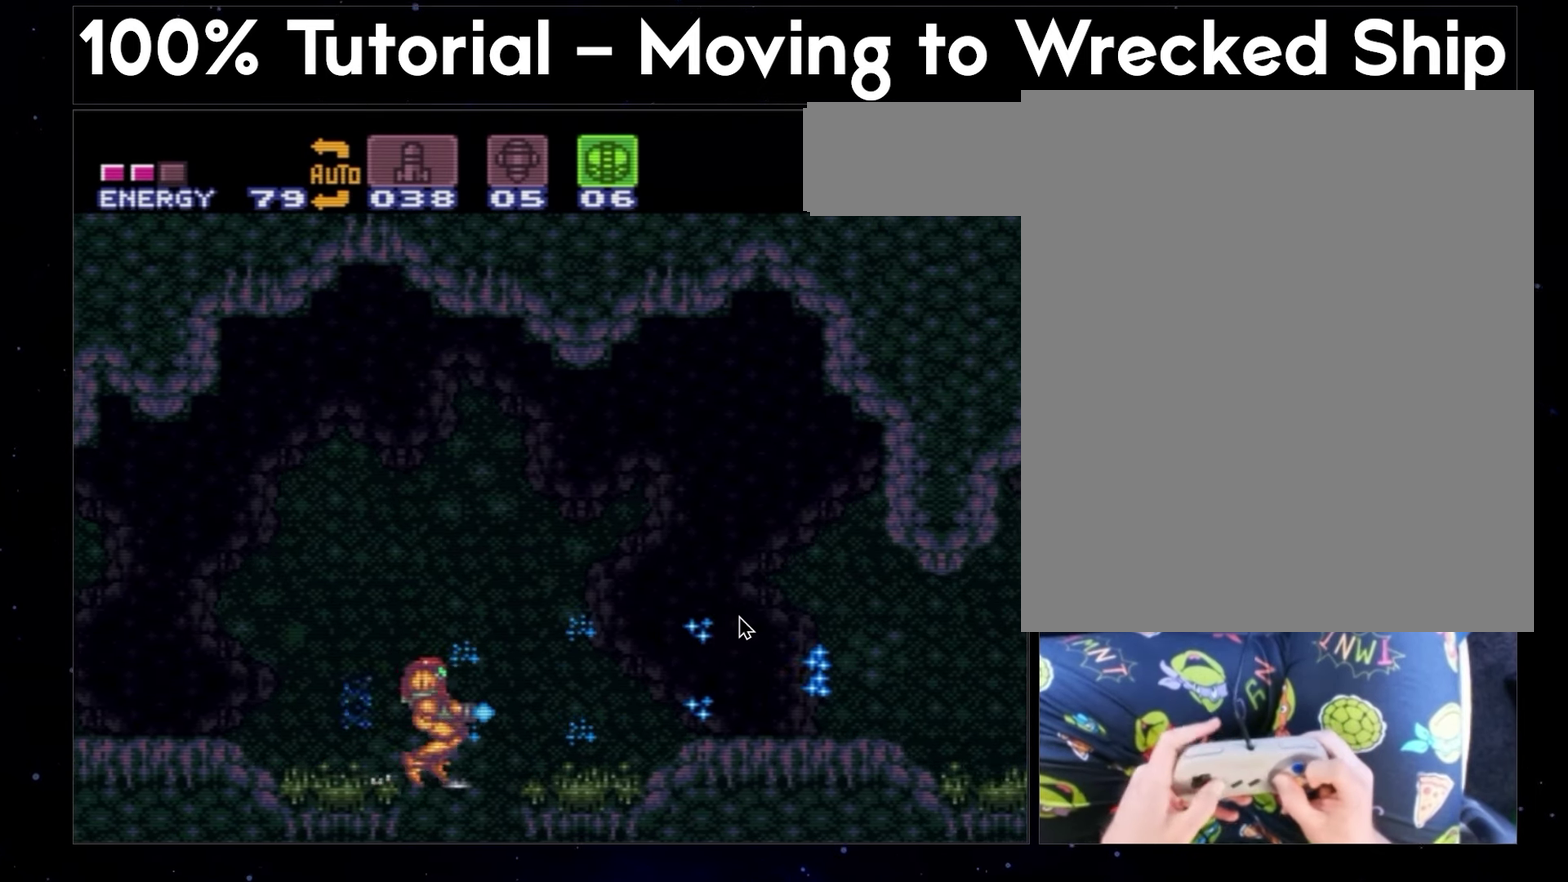
{"buttons": ["A", "Y", "DPAD_DOWN"], "events": [[33, "DPAD_DOWN", "down"], [33, "DPAD_RIGHT", "up"]]}
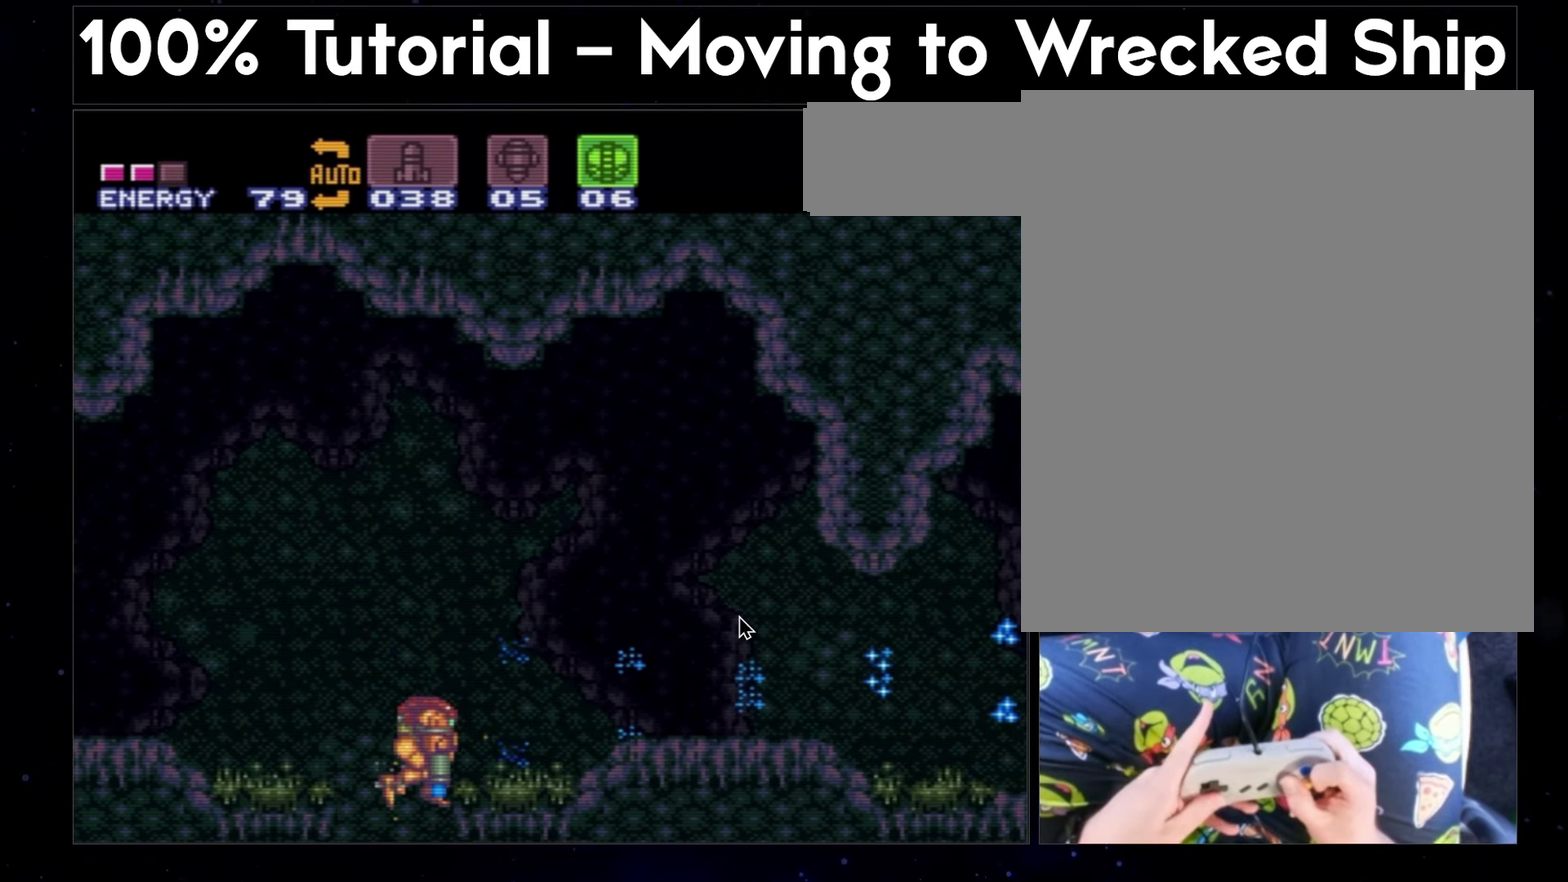
{"buttons": ["A", "Y", "DPAD_DOWN"], "events": []}
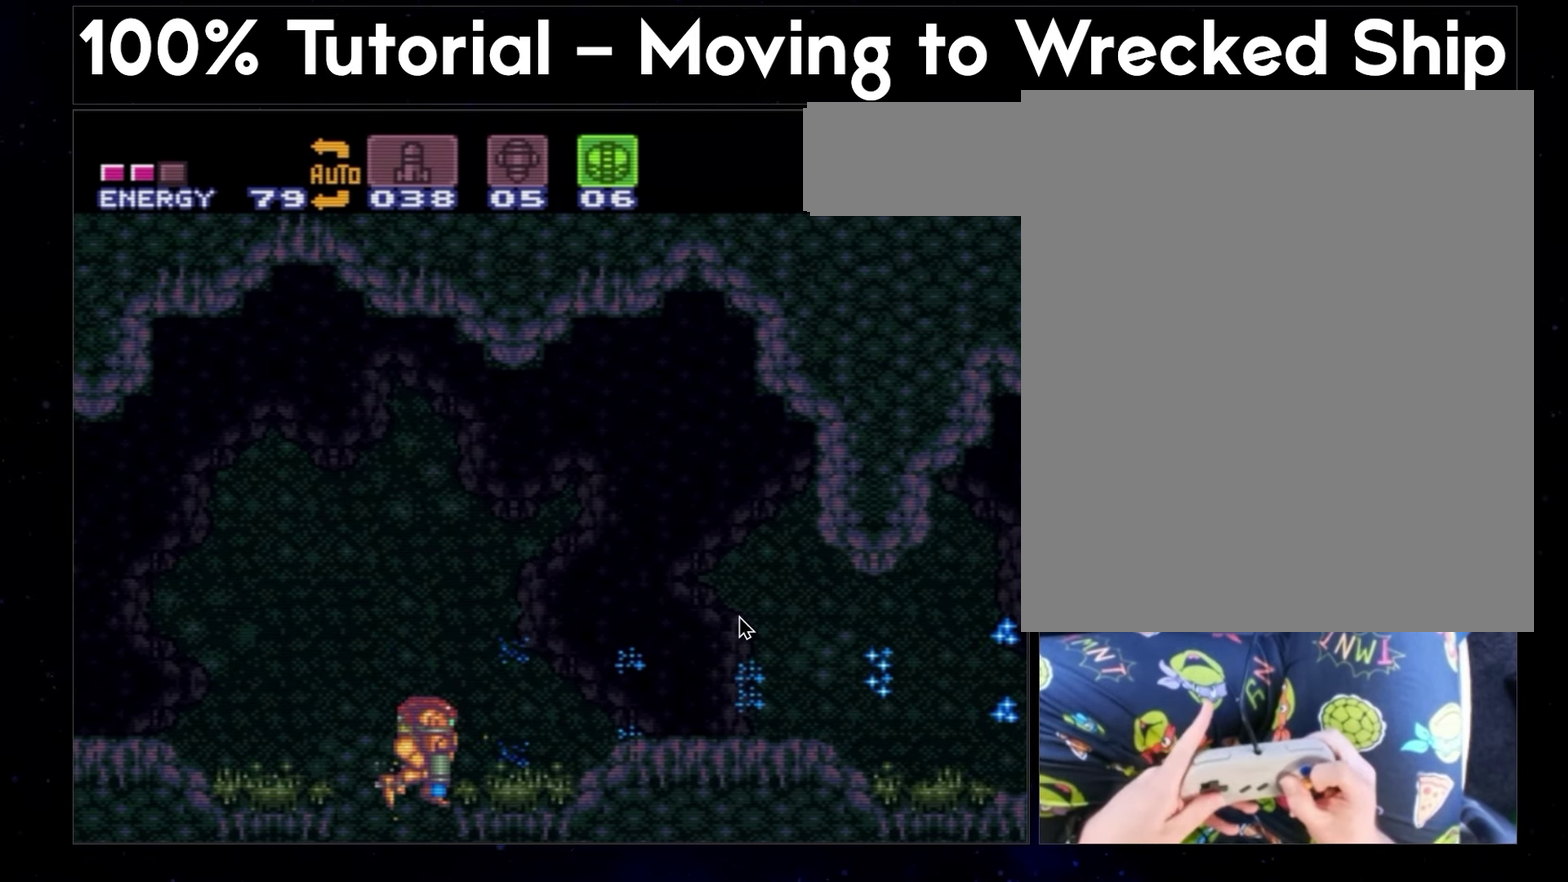
{"buttons": ["A", "Y", "DPAD_DOWN"], "events": []}
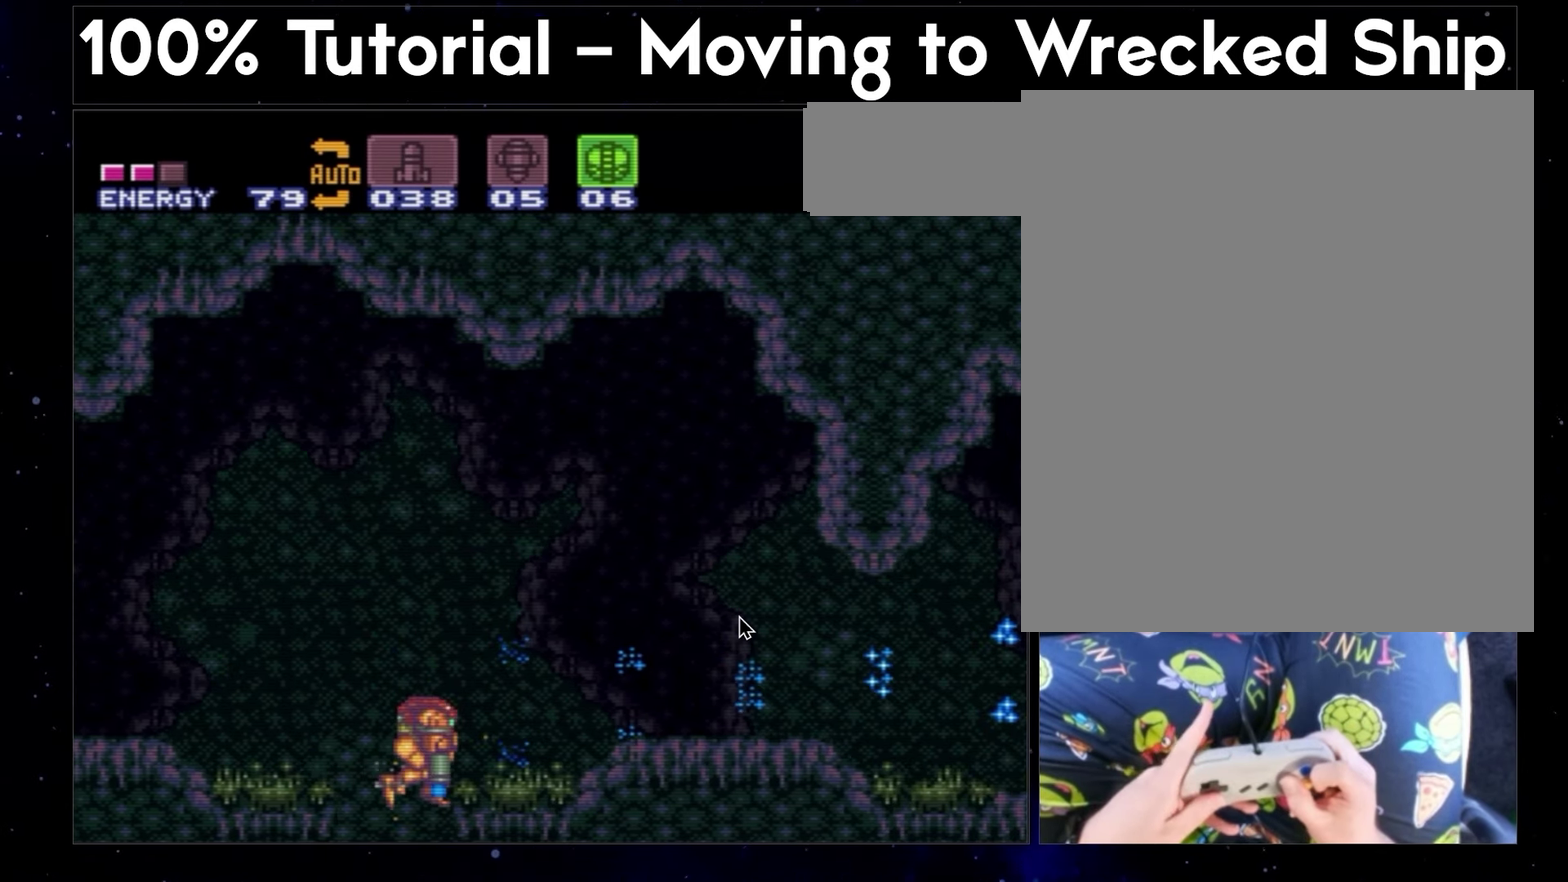
{"buttons": ["A", "Y", "DPAD_DOWN"], "events": []}
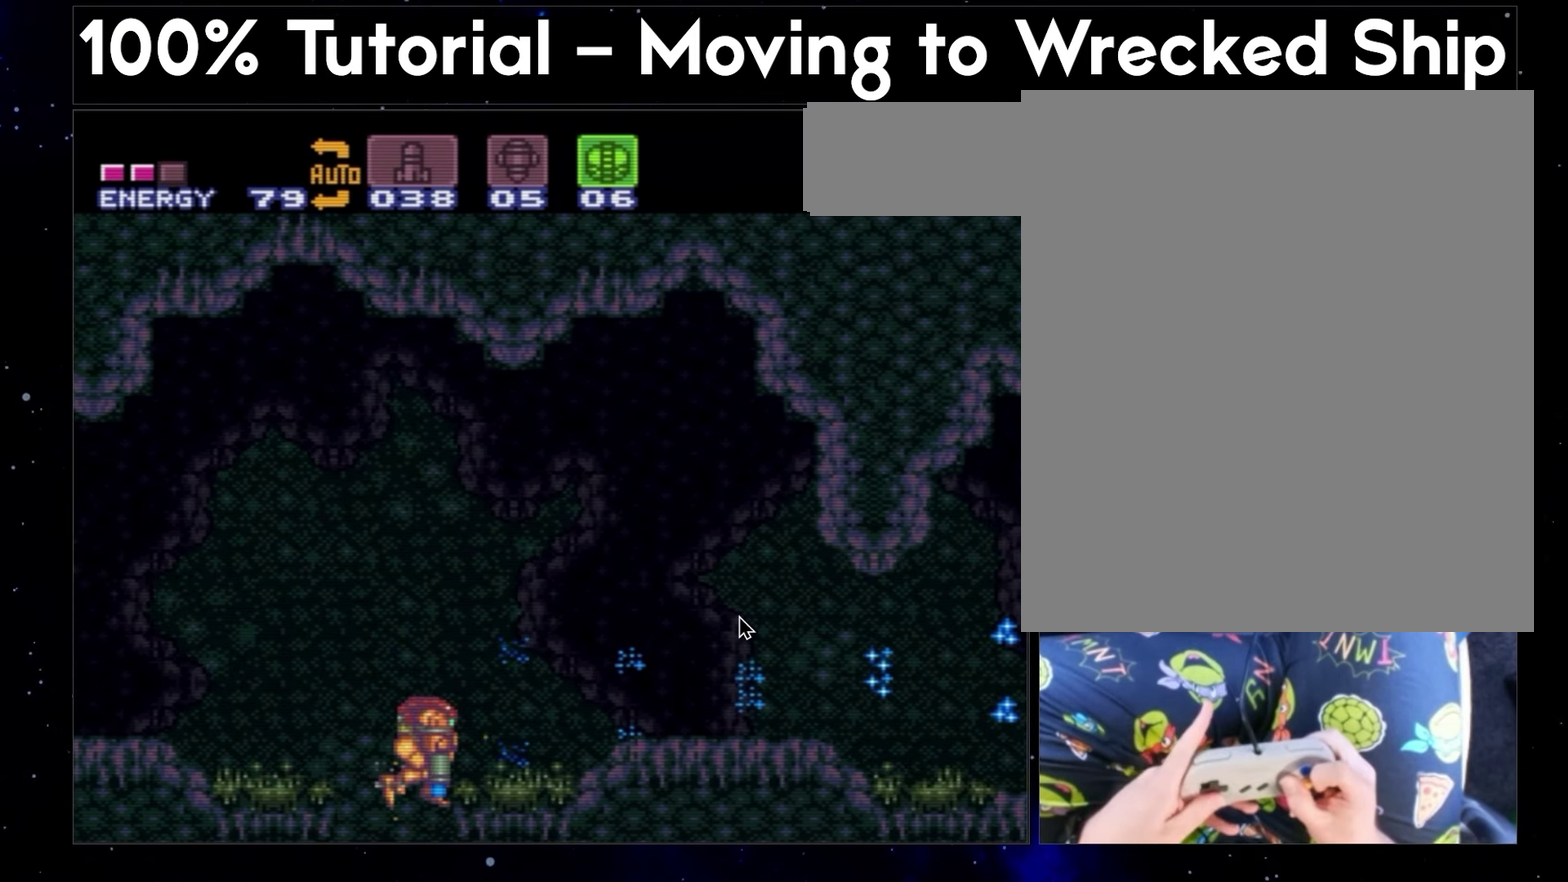
{"buttons": ["A", "Y", "DPAD_DOWN"], "events": []}
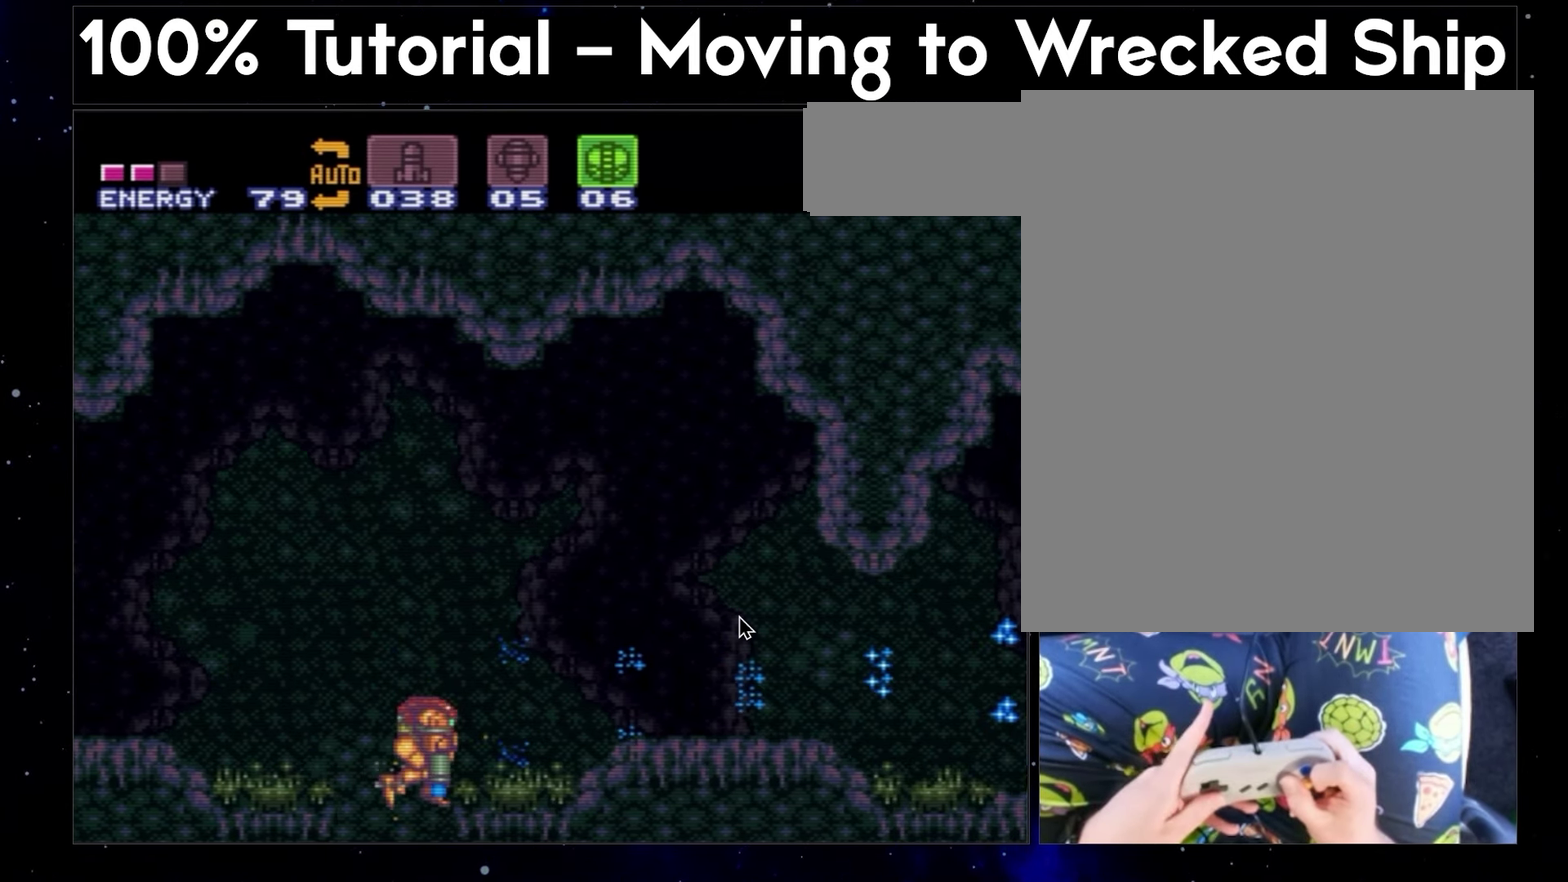
{"buttons": ["A", "Y", "DPAD_DOWN"], "events": []}
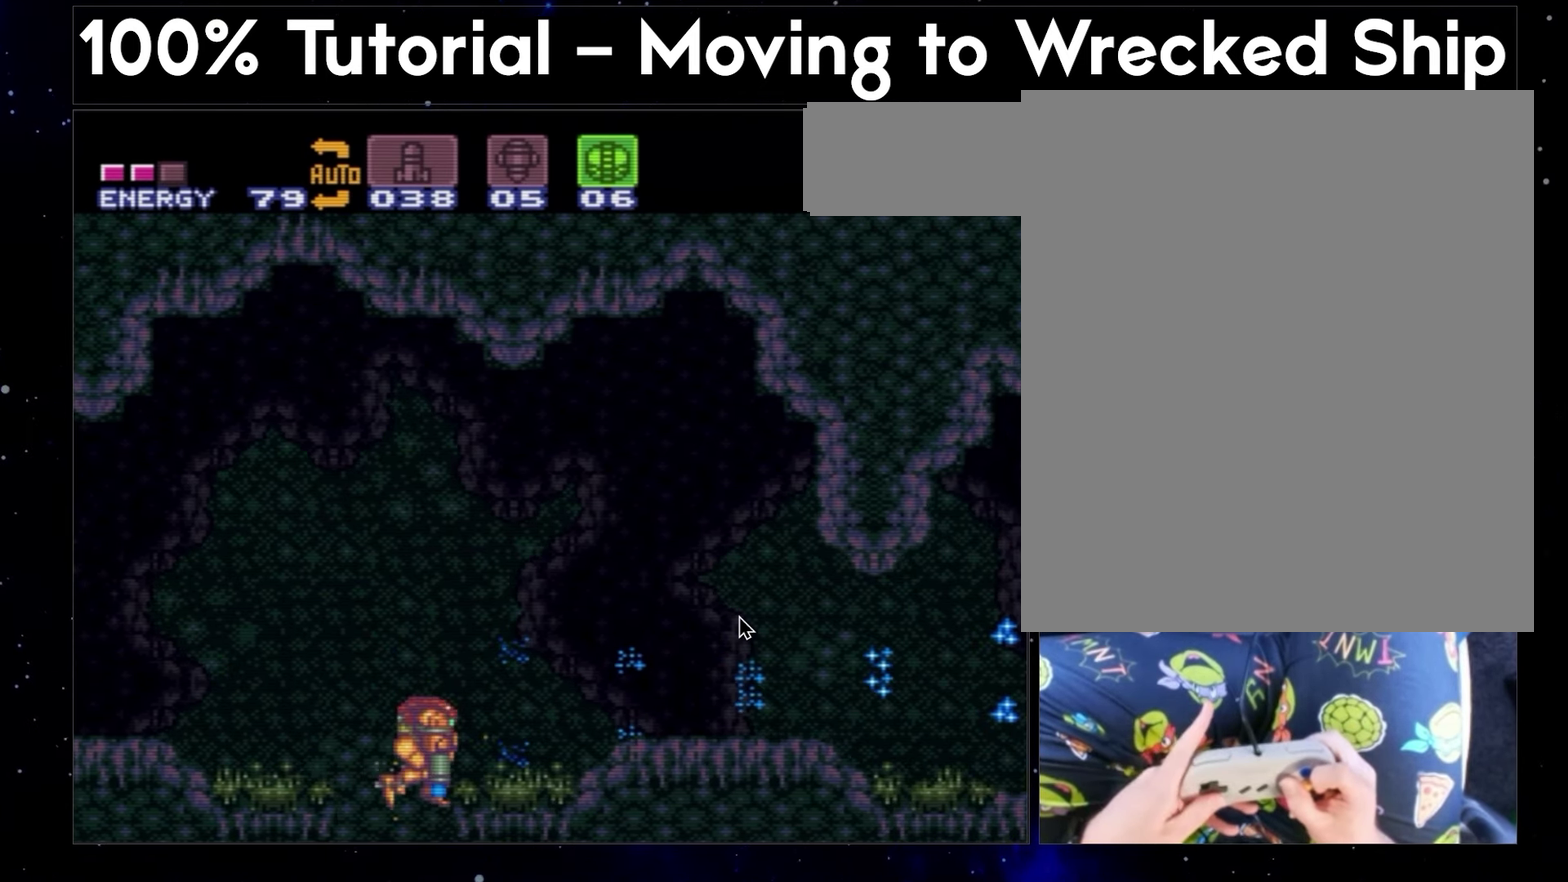
{"buttons": ["A", "Y", "DPAD_DOWN", "DPAD_RIGHT"], "events": [[117, "DPAD_RIGHT", "down"]]}
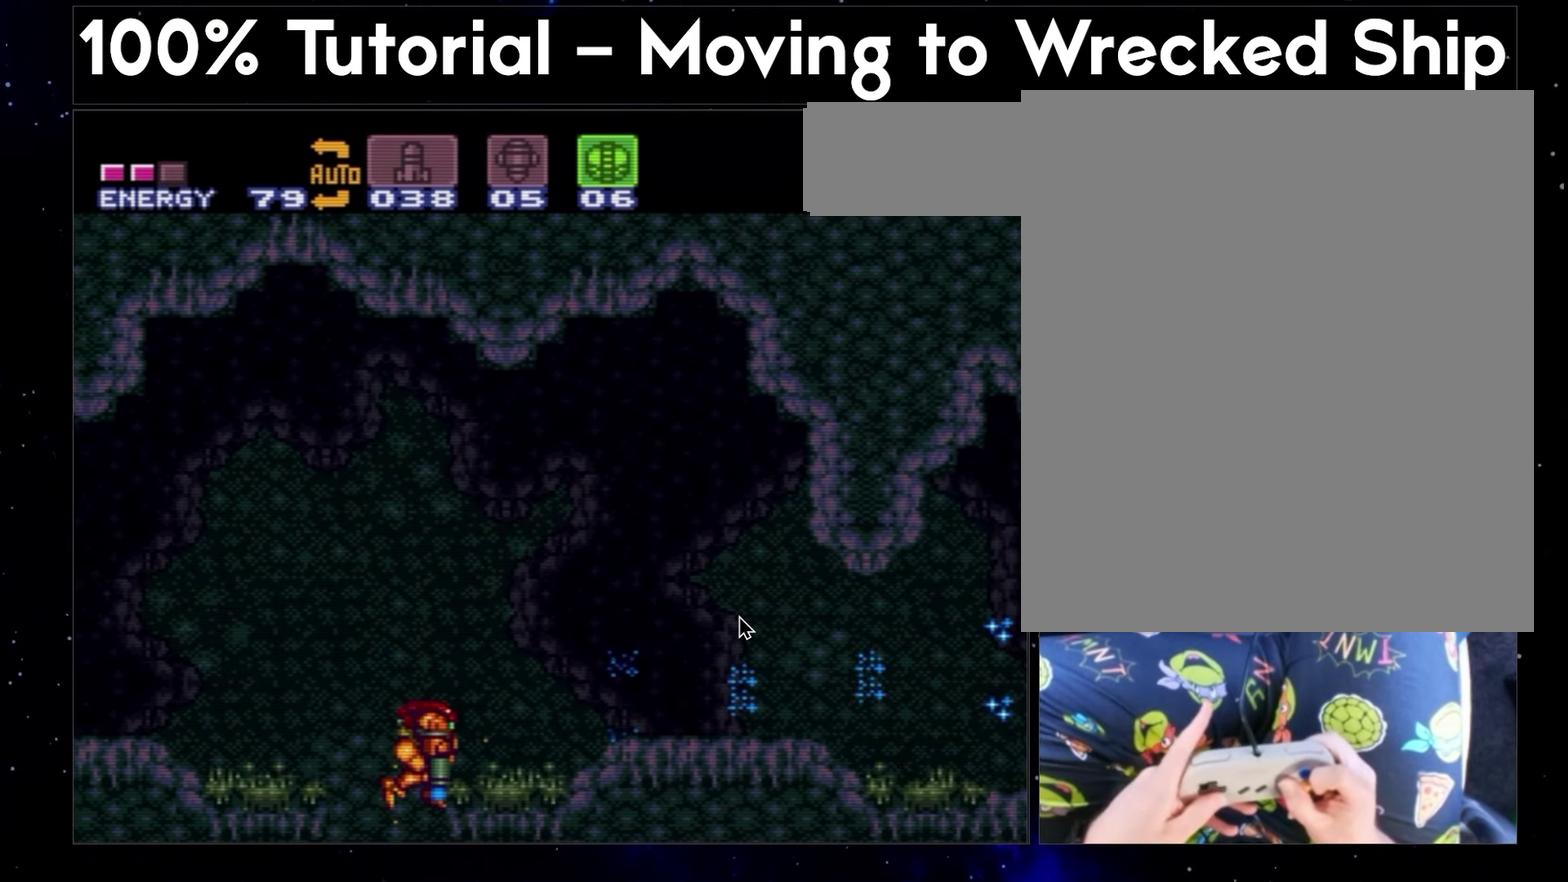
{"buttons": ["A", "Y", "DPAD_RIGHT"], "events": [[150, "DPAD_DOWN", "up"]]}
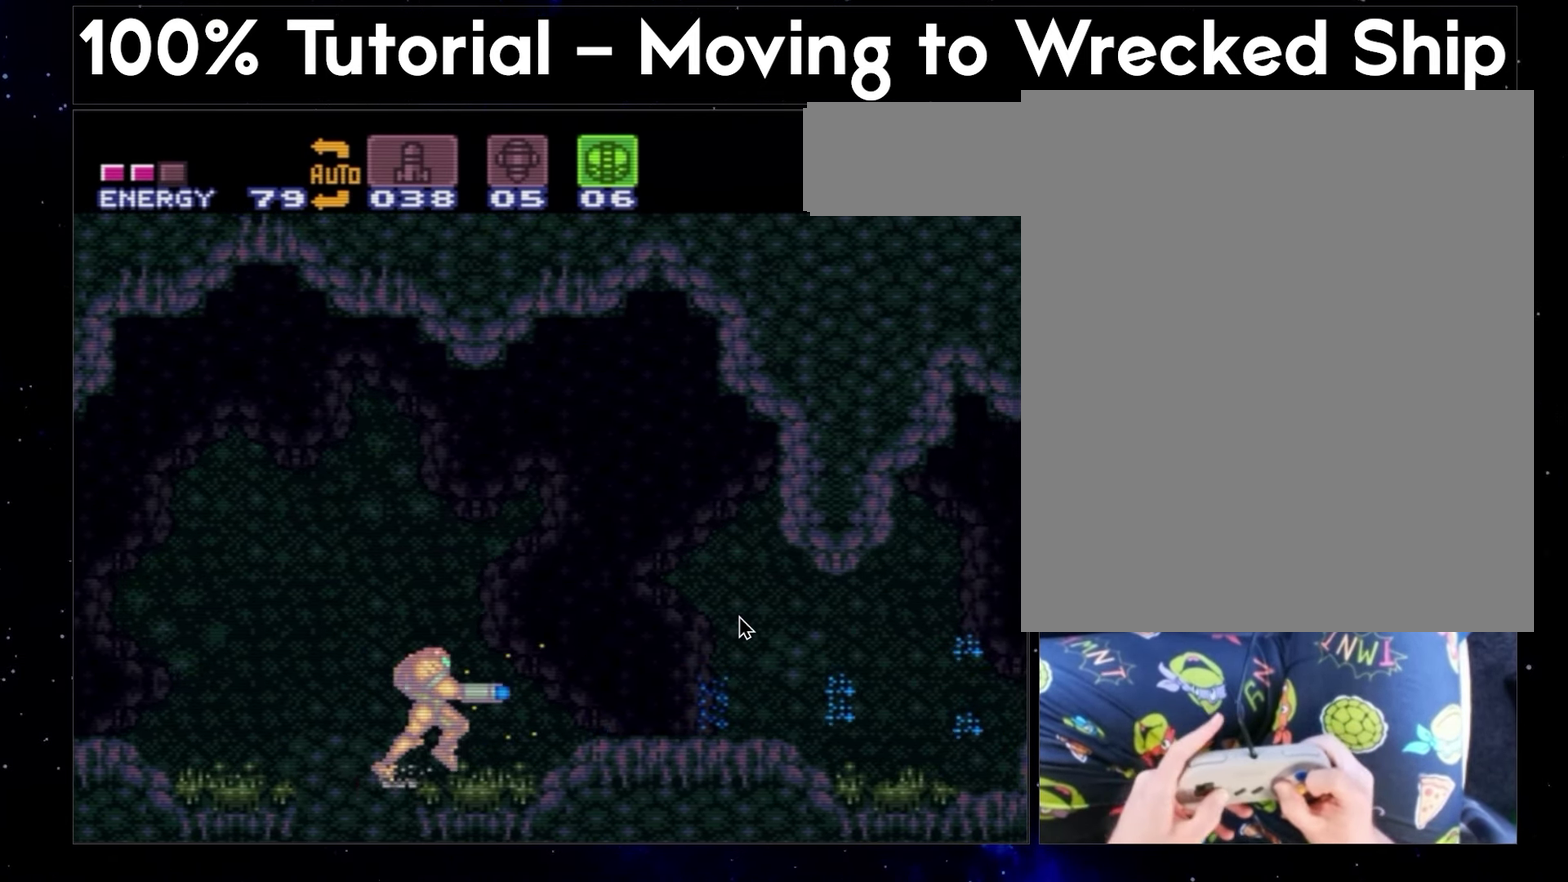
{"buttons": ["A", "Y", "DPAD_RIGHT"], "events": []}
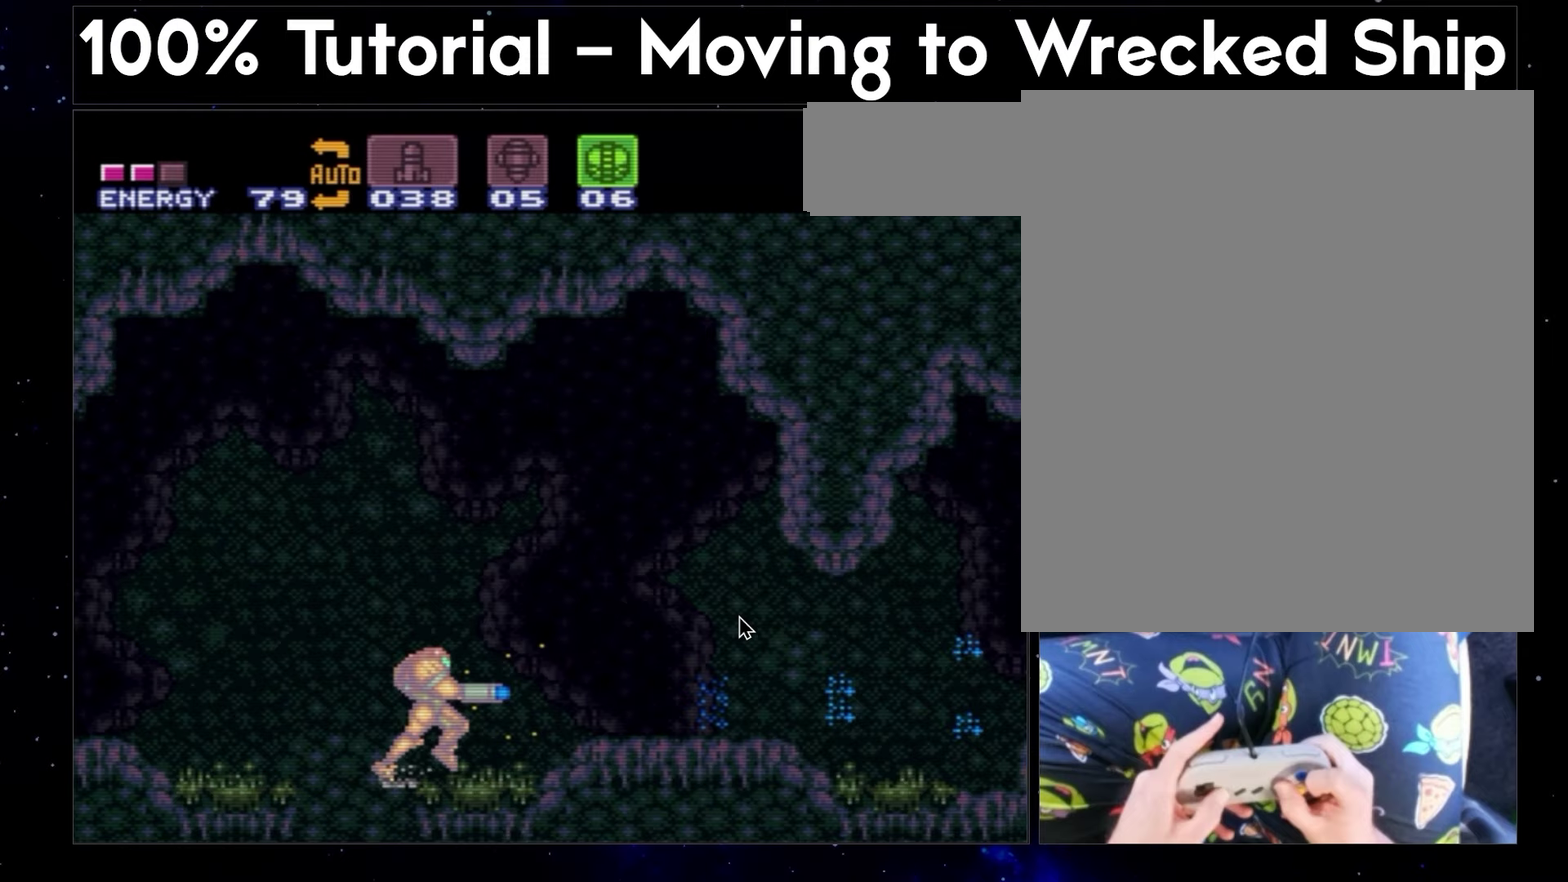
{"buttons": ["A", "Y", "DPAD_RIGHT"], "events": []}
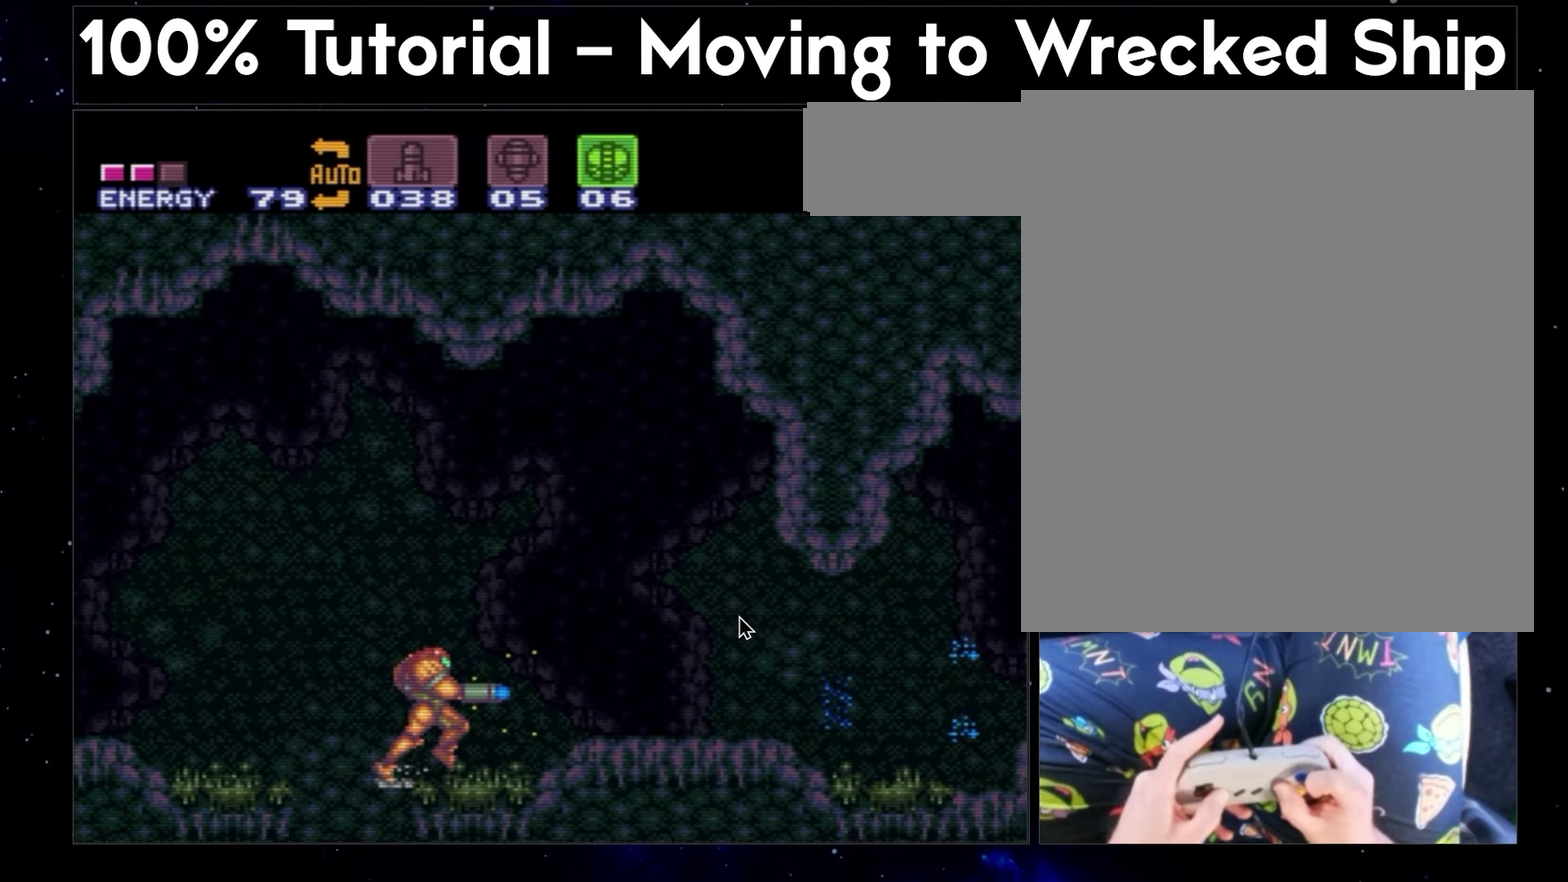
{"buttons": ["A", "Y", "DPAD_RIGHT"], "events": []}
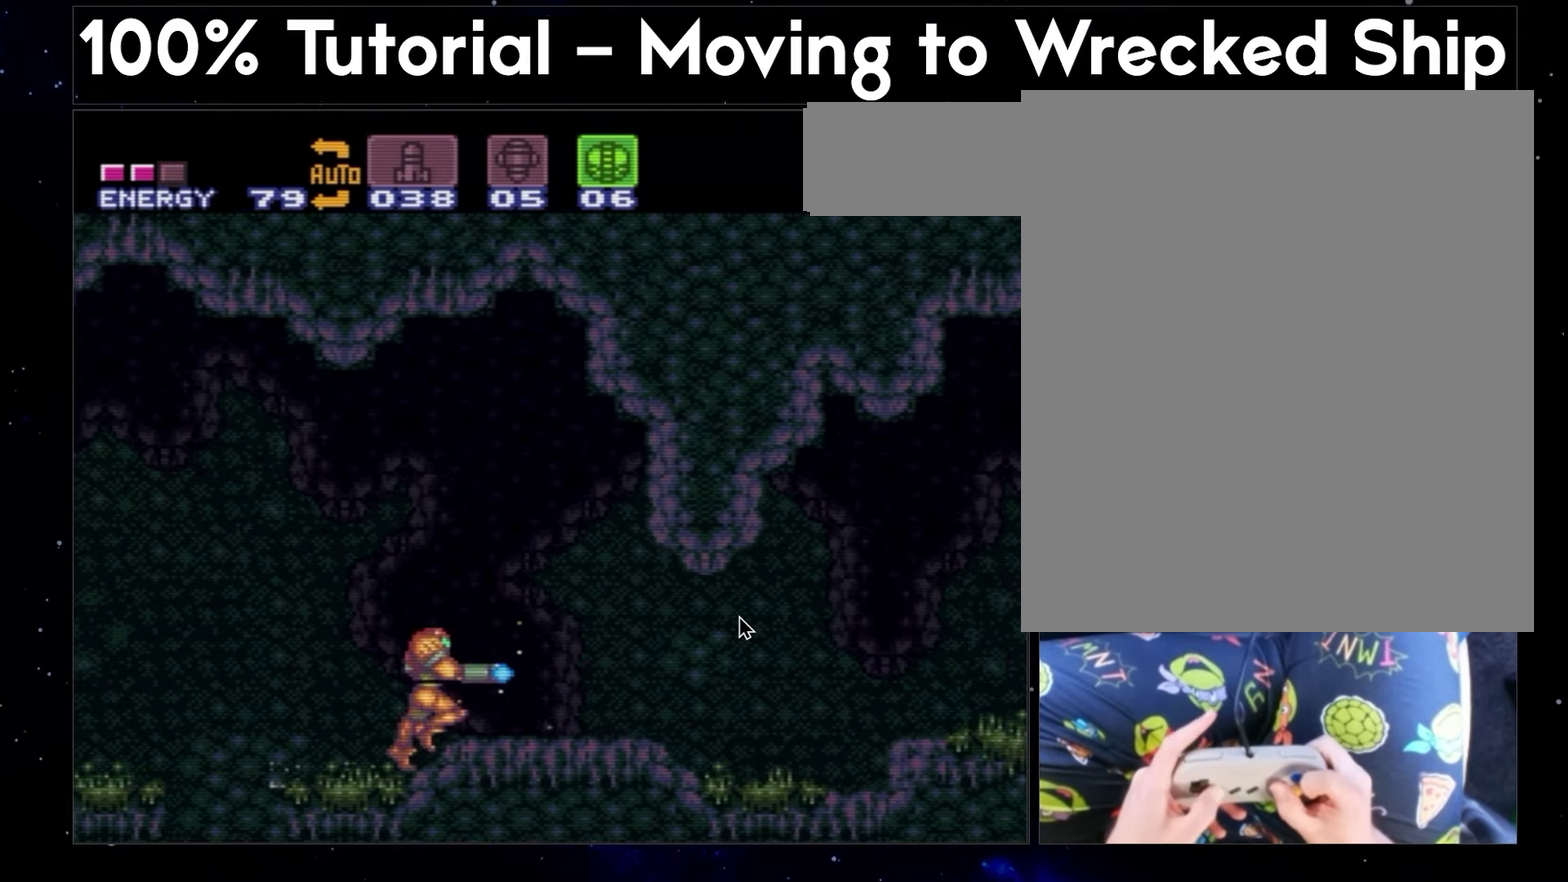
{"buttons": ["A", "Y", "DPAD_RIGHT"], "events": []}
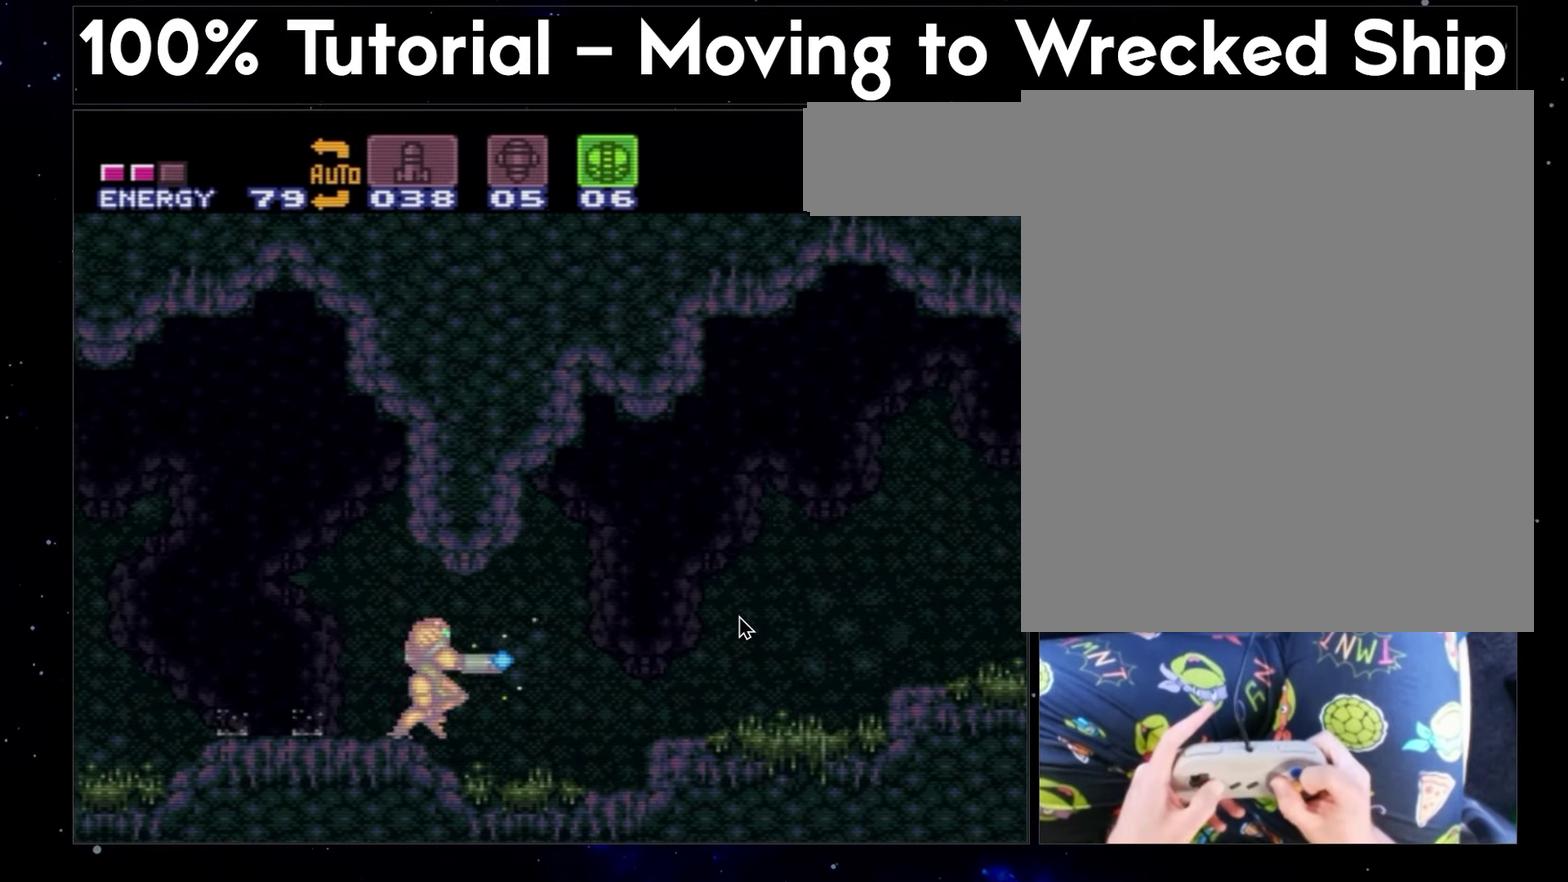
{"buttons": ["A", "B", "Y", "DPAD_RIGHT"], "events": [[217, "B", "down"]]}
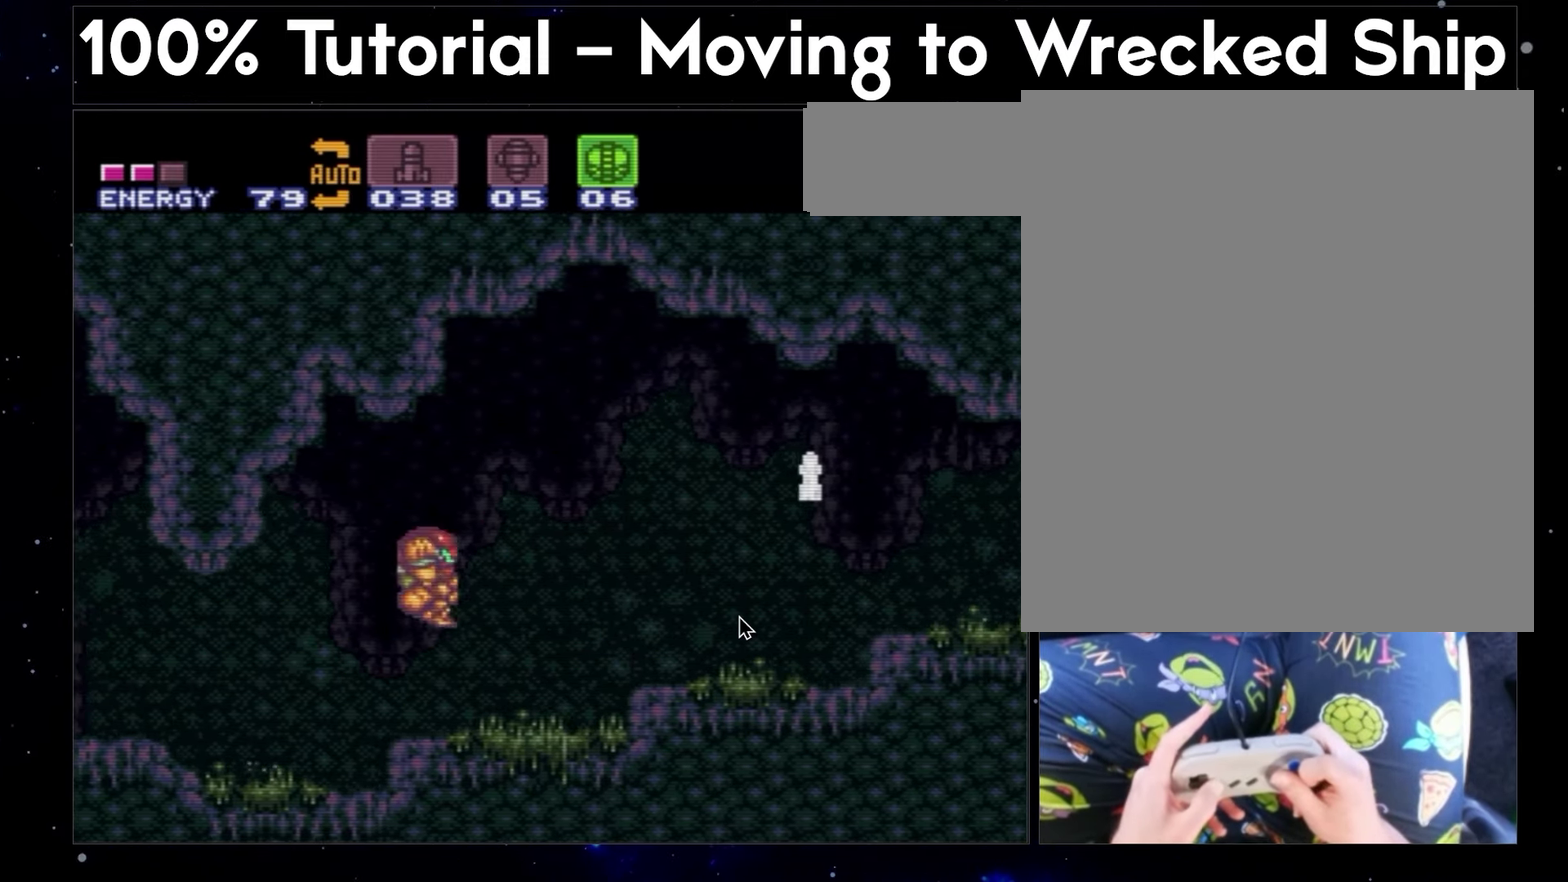
{"buttons": ["A", "Y", "DPAD_RIGHT"], "events": [[150, "B", "up"]]}
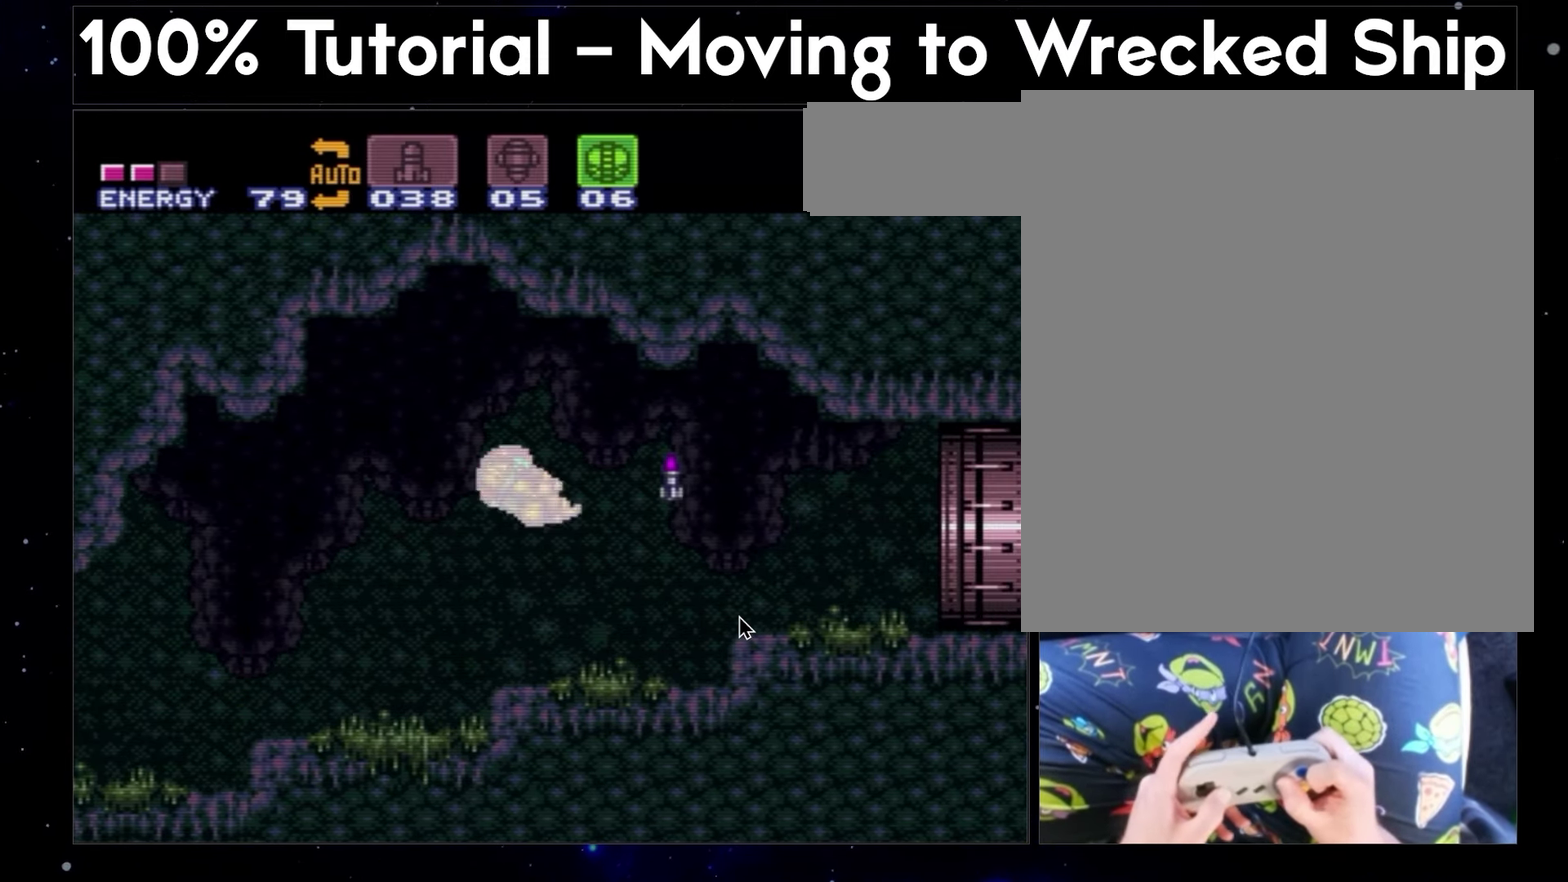
{"buttons": ["A", "Y", "DPAD_RIGHT"], "events": []}
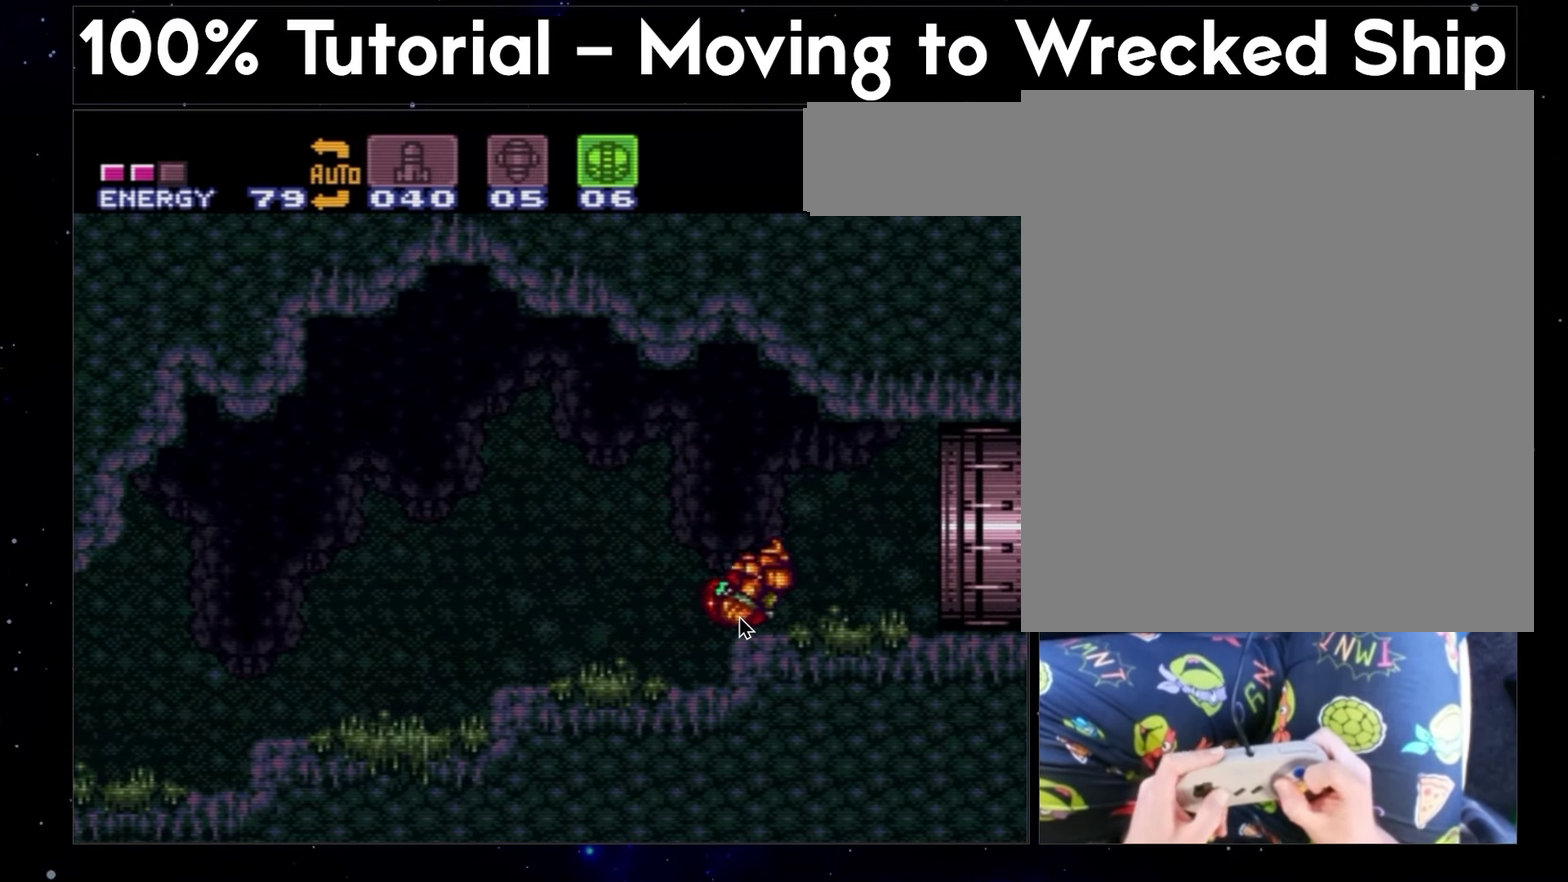
{"buttons": ["A", "Y", "DPAD_RIGHT"], "events": []}
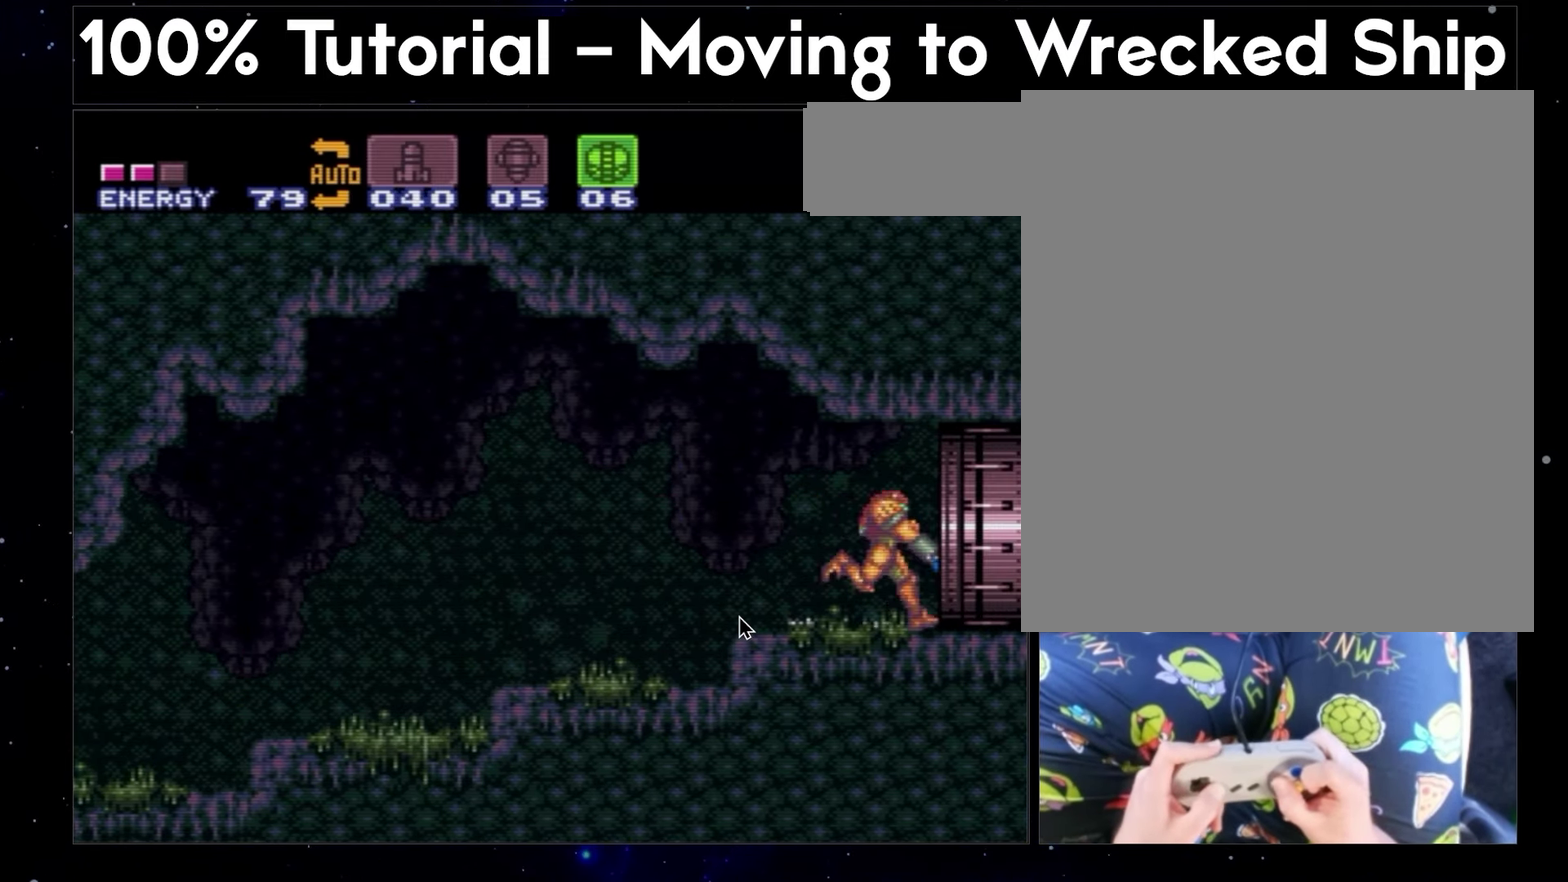
{"buttons": ["A", "Y", "DPAD_RIGHT"], "events": []}
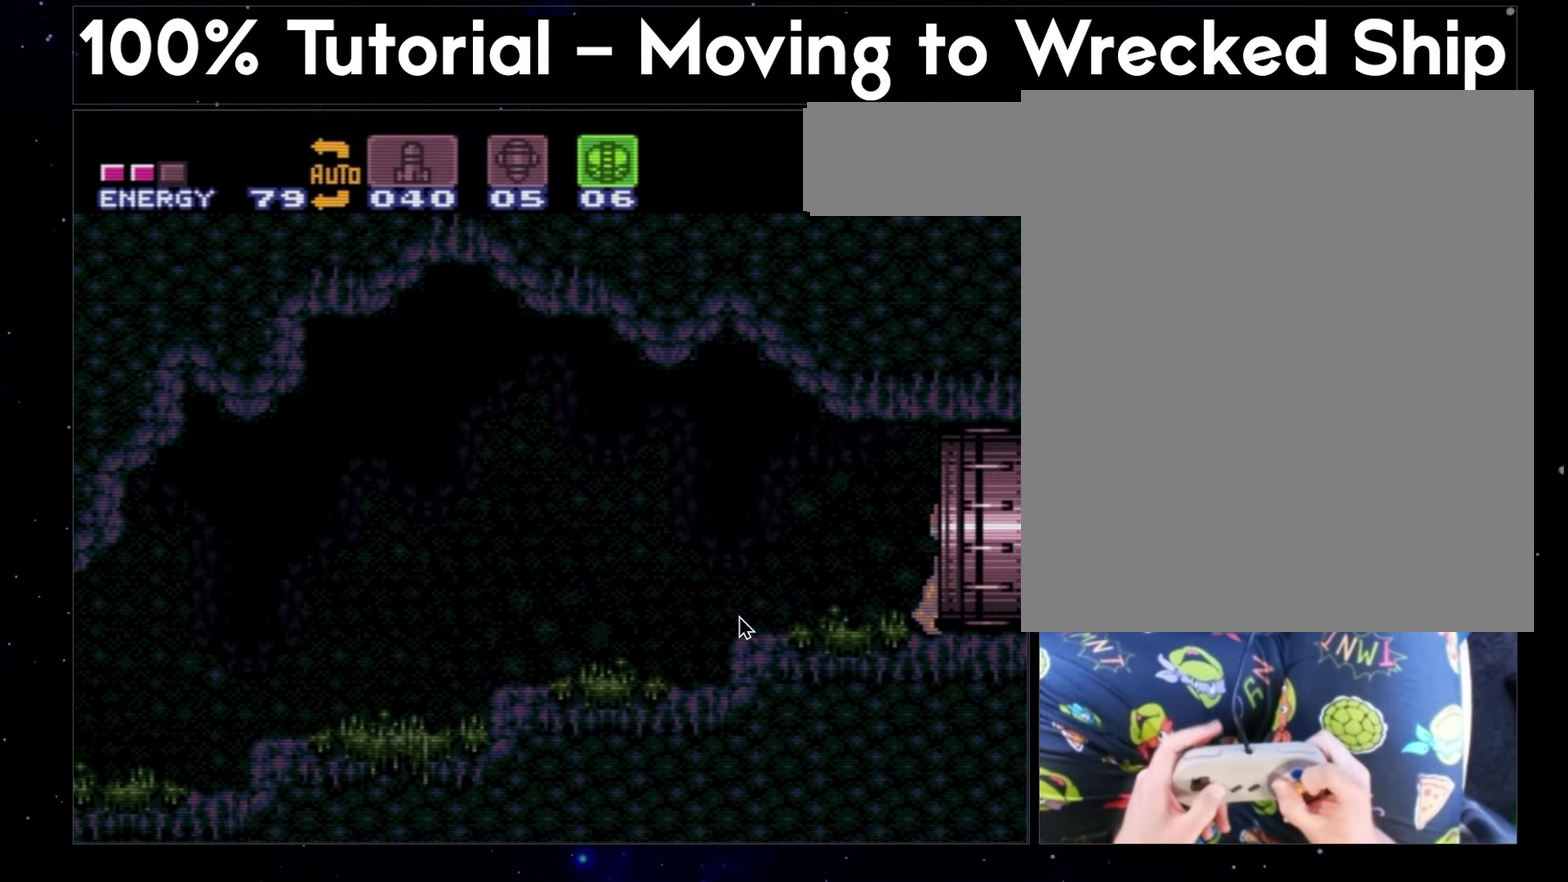
{"buttons": ["A", "Y", "DPAD_RIGHT"], "events": []}
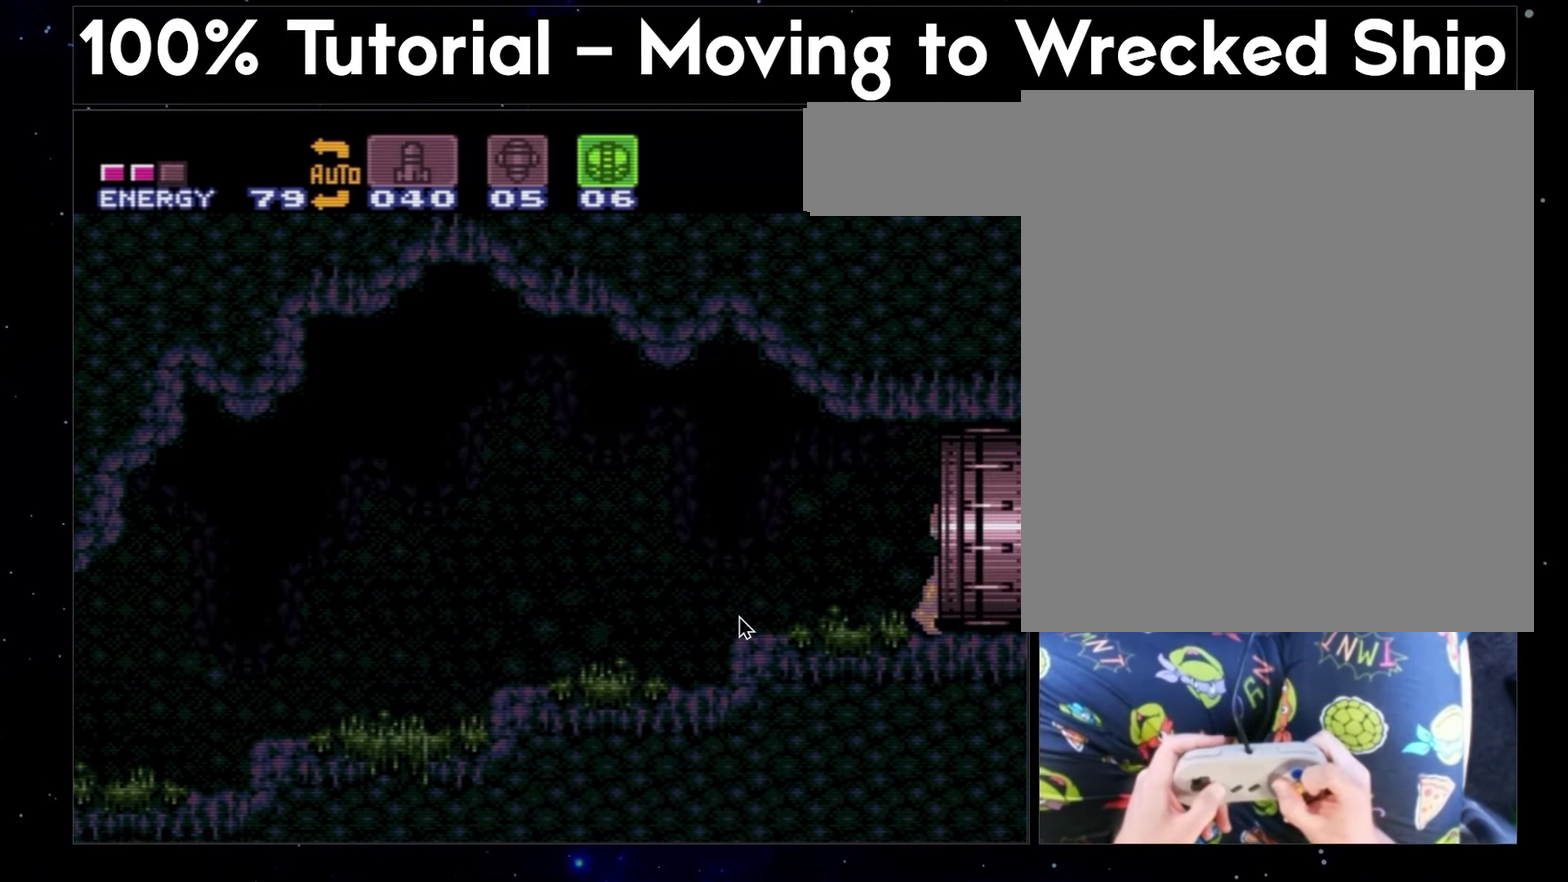
{"buttons": ["A", "Y"], "events": [[417, "DPAD_RIGHT", "up"]]}
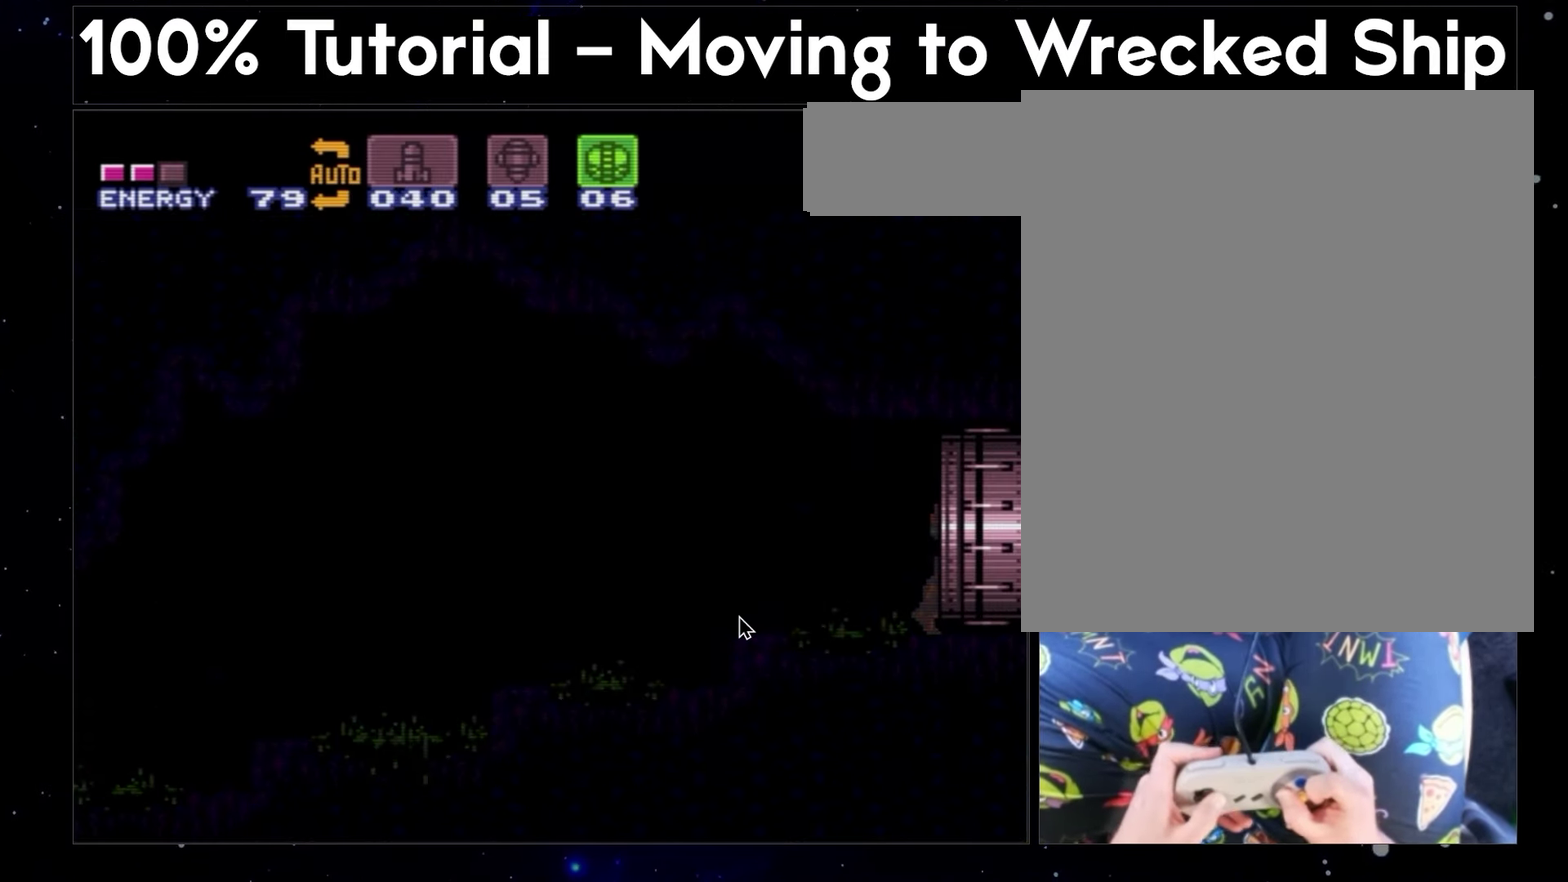
{"buttons": ["A", "Y", "DPAD_RIGHT"], "events": [[33, "DPAD_RIGHT", "down"]]}
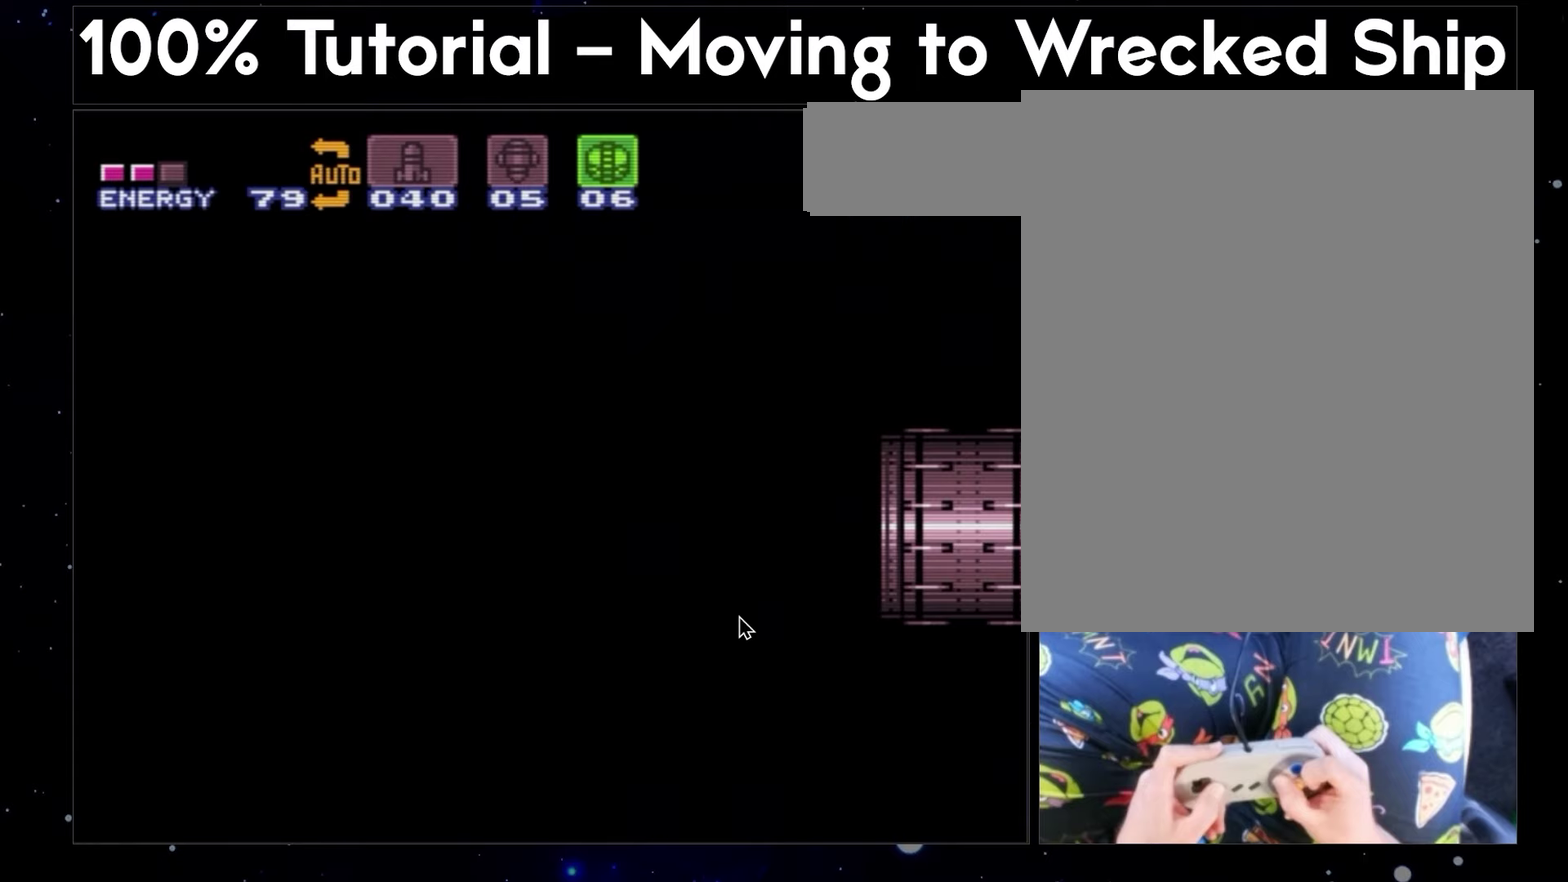
{"buttons": ["A", "Y", "DPAD_RIGHT"], "events": []}
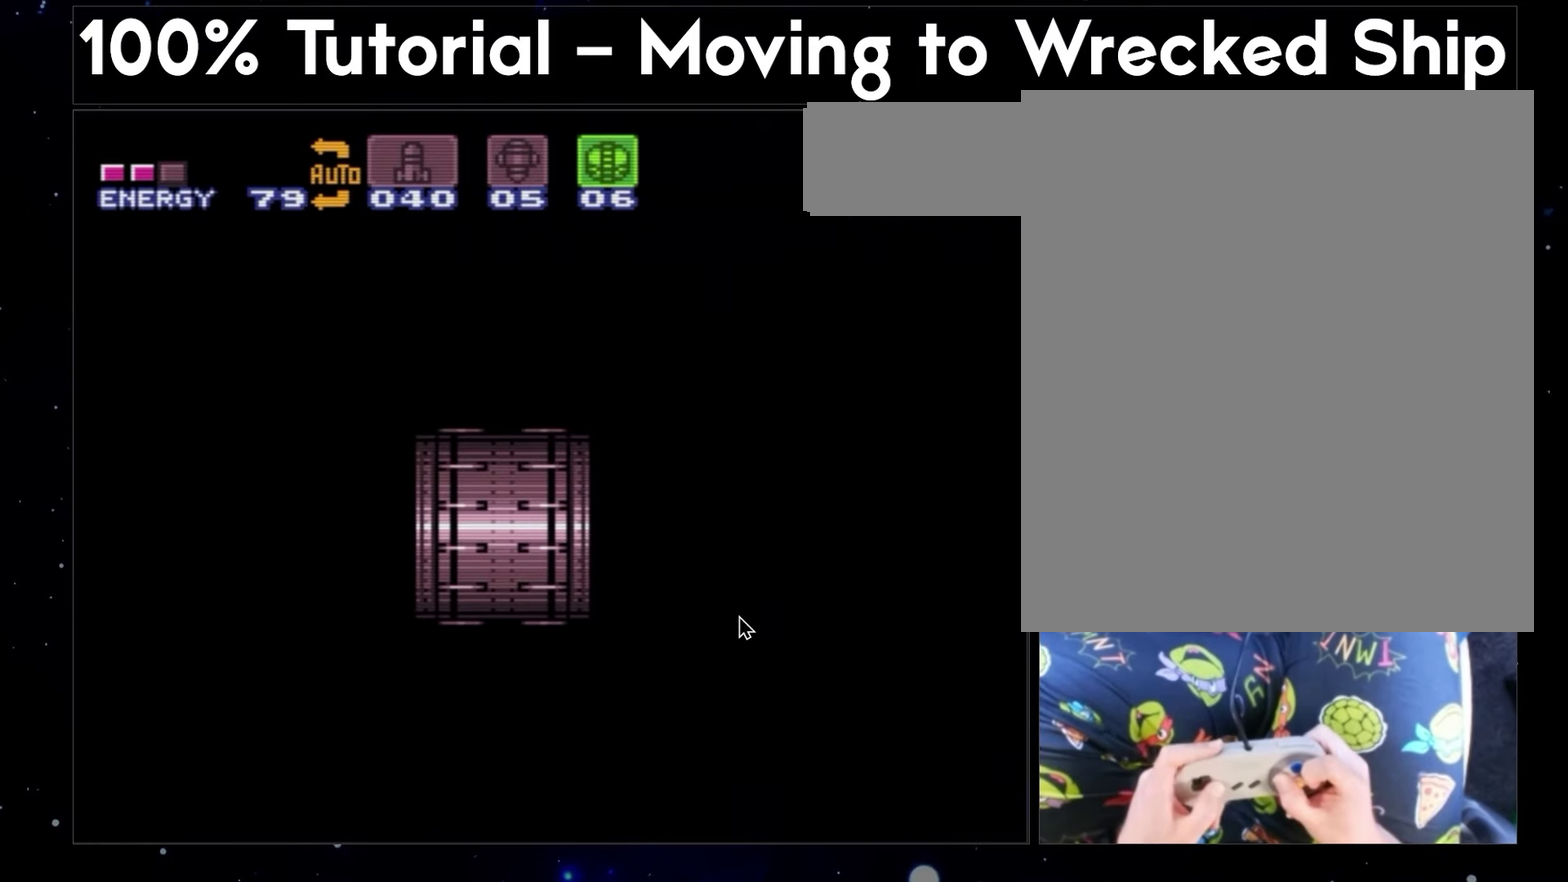
{"buttons": ["A", "Y", "DPAD_RIGHT"], "events": []}
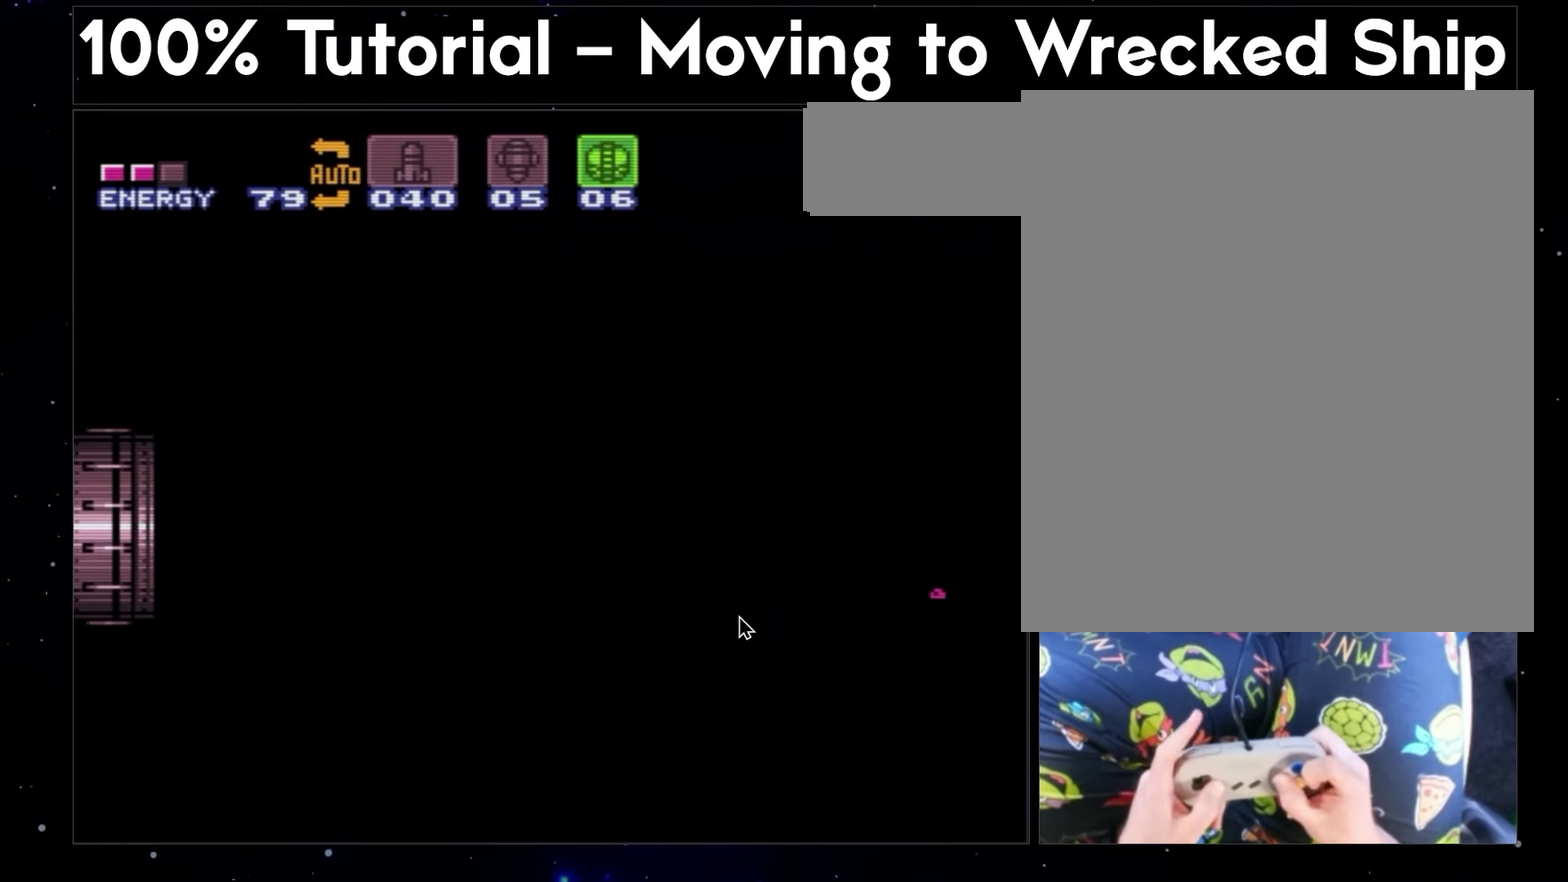
{"buttons": ["A", "Y", "DPAD_RIGHT"], "events": []}
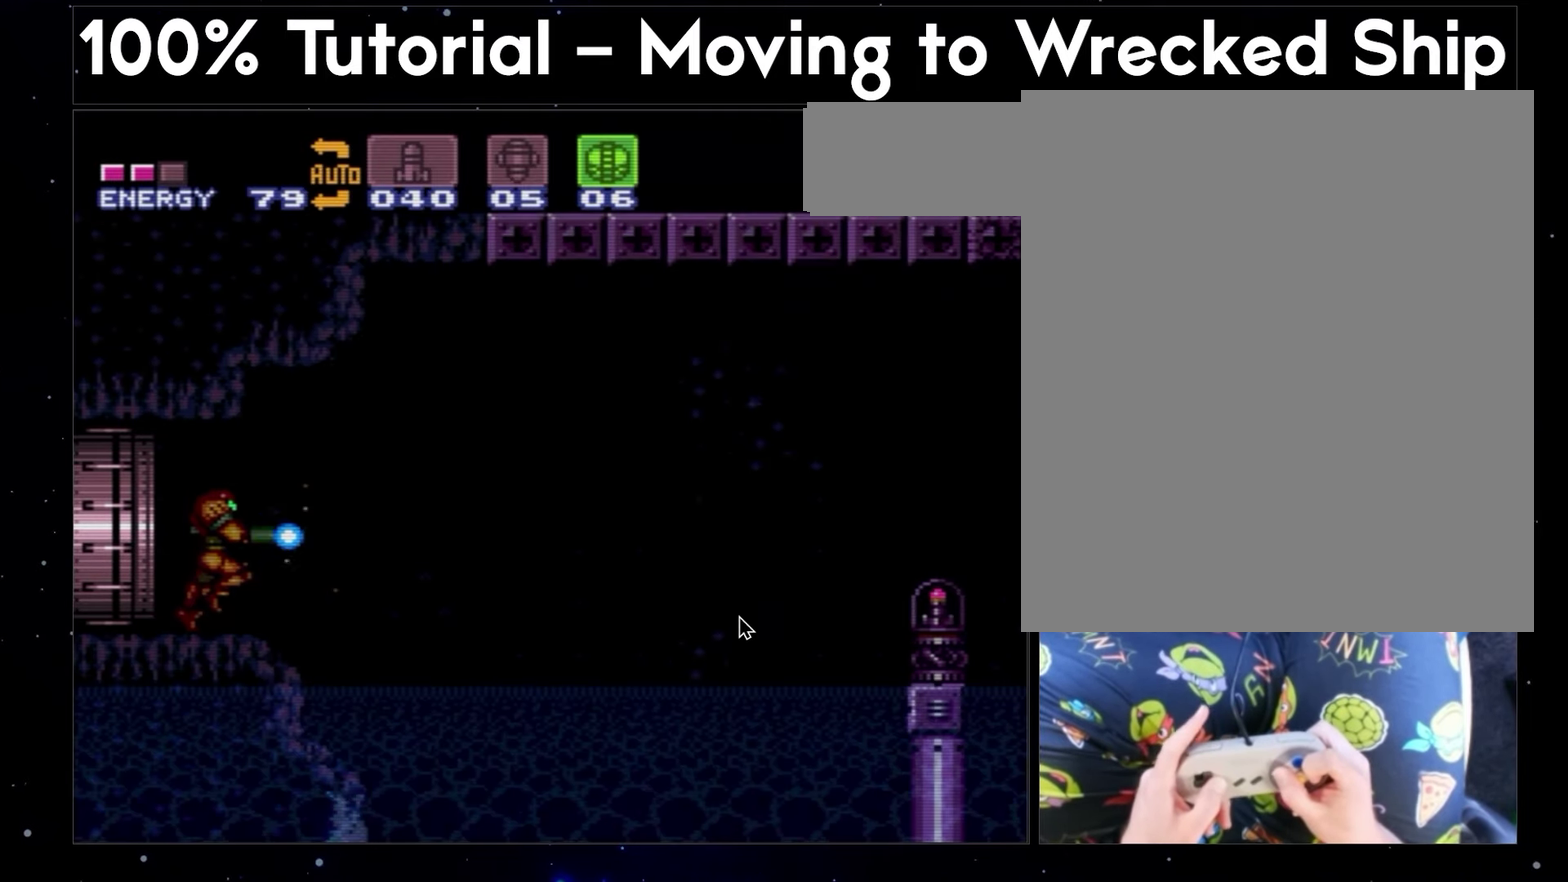
{"buttons": ["A", "B", "Y", "DPAD_RIGHT"], "events": [[300, "B", "down"]]}